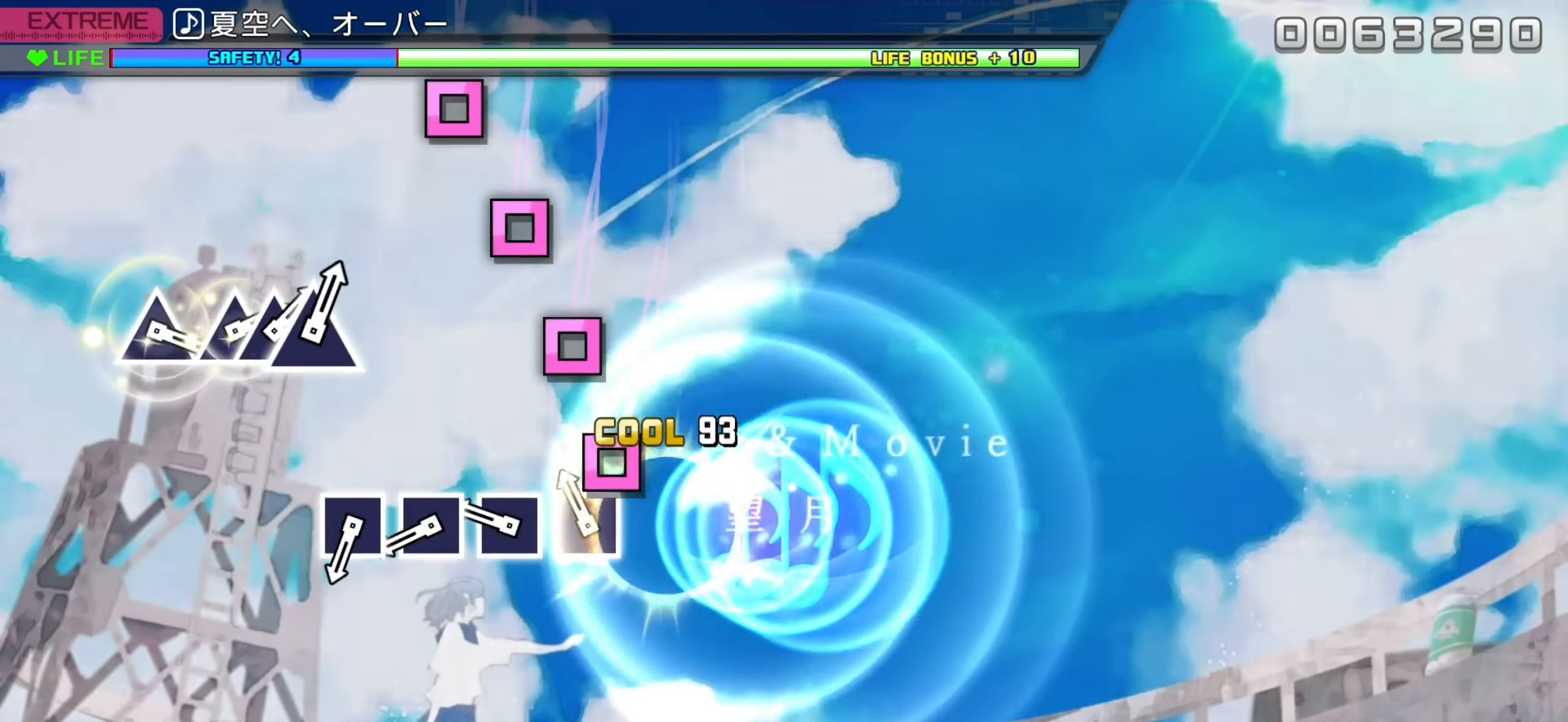
Gameplay with a controller (PlayStation layout); each line is a JSON object with the inputs held at the frame after it. "events" lists button and stick changes between this image and that frame as [ms after this image, input, new state], when the widget could be followed in between. Not read: right_stick.
{"buttons": [], "left_stick": "center", "events": [[100, "SQUARE", "down"], [166, "SQUARE", "up"], [266, "SQUARE", "down"], [350, "SQUARE", "up"], [450, "SQUARE", "down"], [500, "SQUARE", "up"]]}
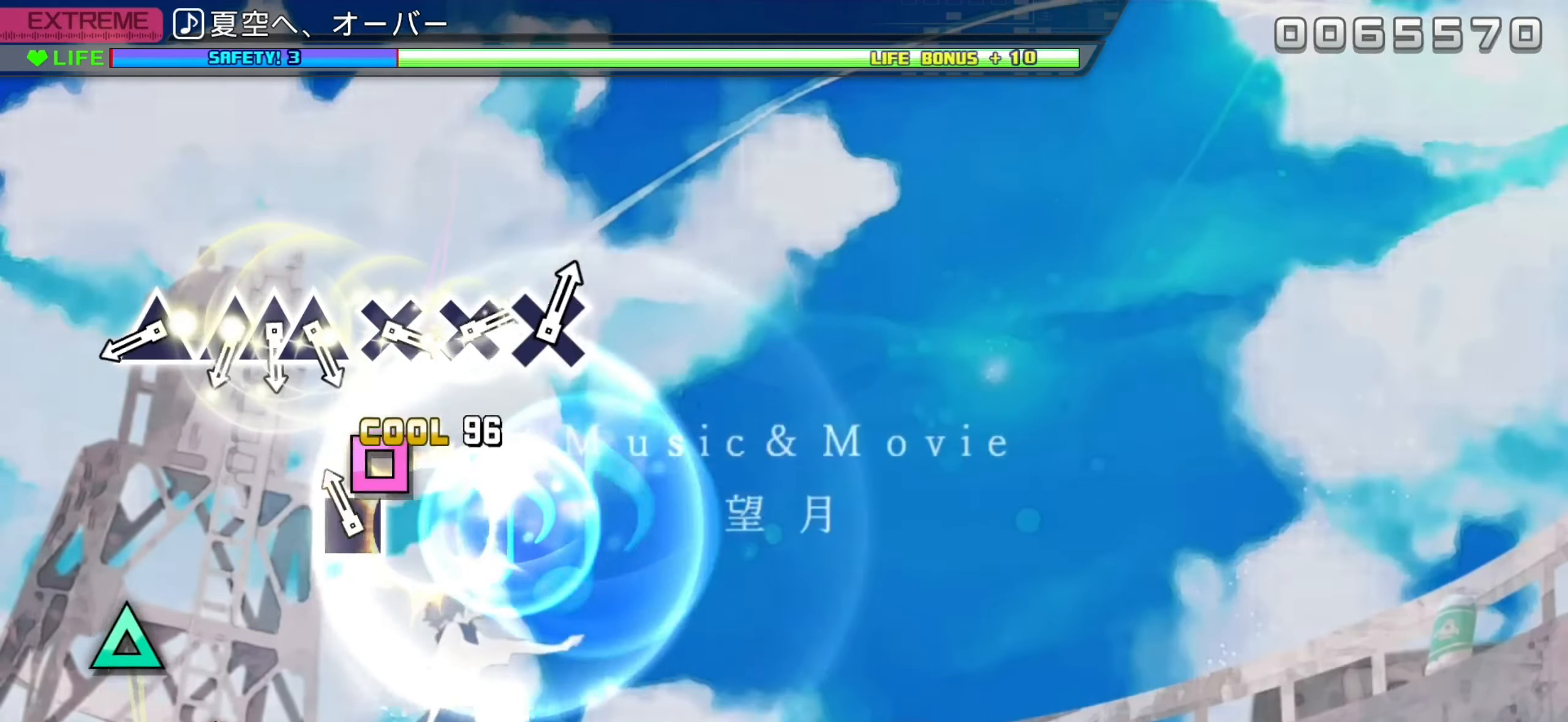
{"buttons": ["TRIANGLE"], "left_stick": "center", "events": [[100, "SQUARE", "down"], [200, "SQUARE", "up"], [433, "TRIANGLE", "down"]]}
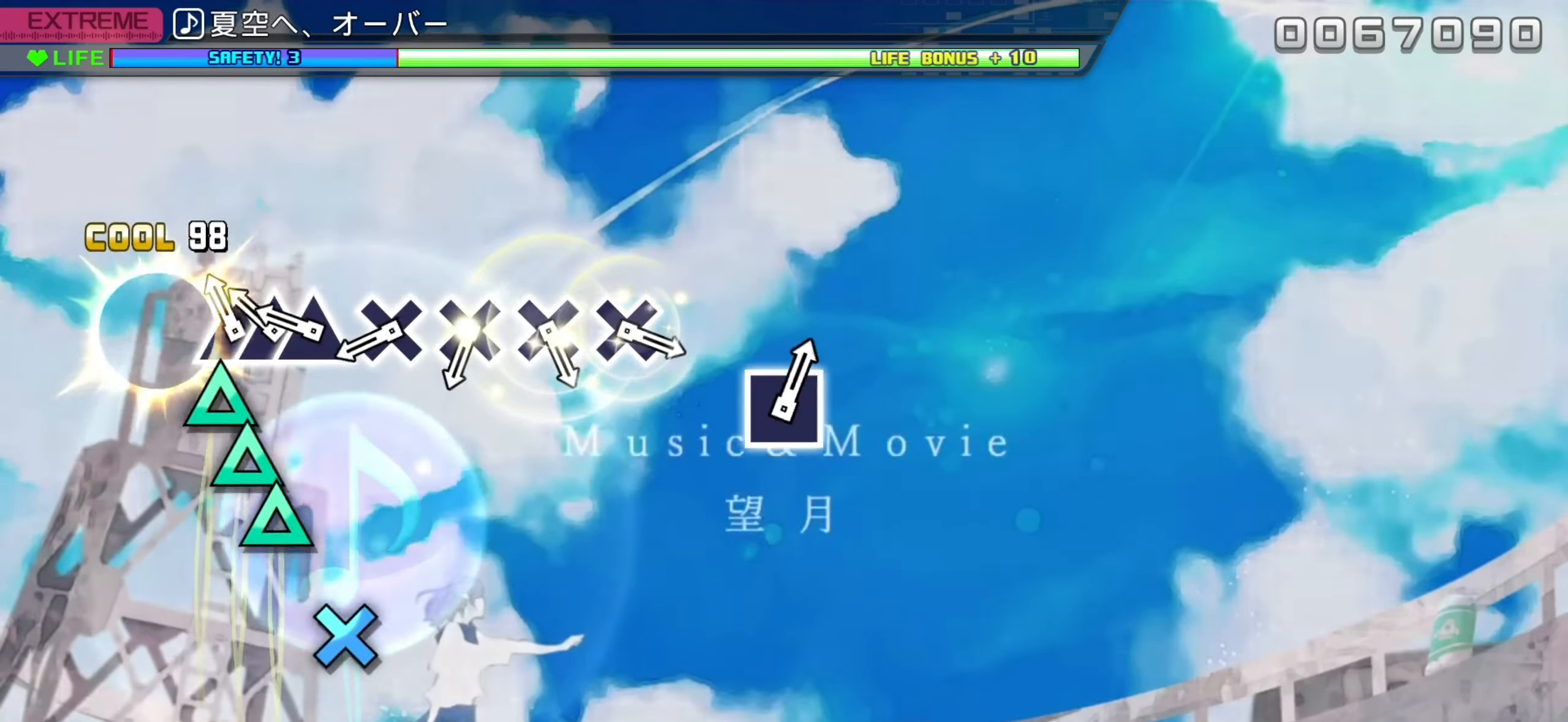
{"buttons": ["CROSS"], "left_stick": "center", "events": [[66, "TRIANGLE", "up"], [83, "DPAD_UP", "down"], [183, "TRIANGLE", "down"], [200, "DPAD_UP", "up"], [266, "DPAD_UP", "down"], [300, "TRIANGLE", "up"], [333, "DPAD_UP", "up"], [450, "CROSS", "down"]]}
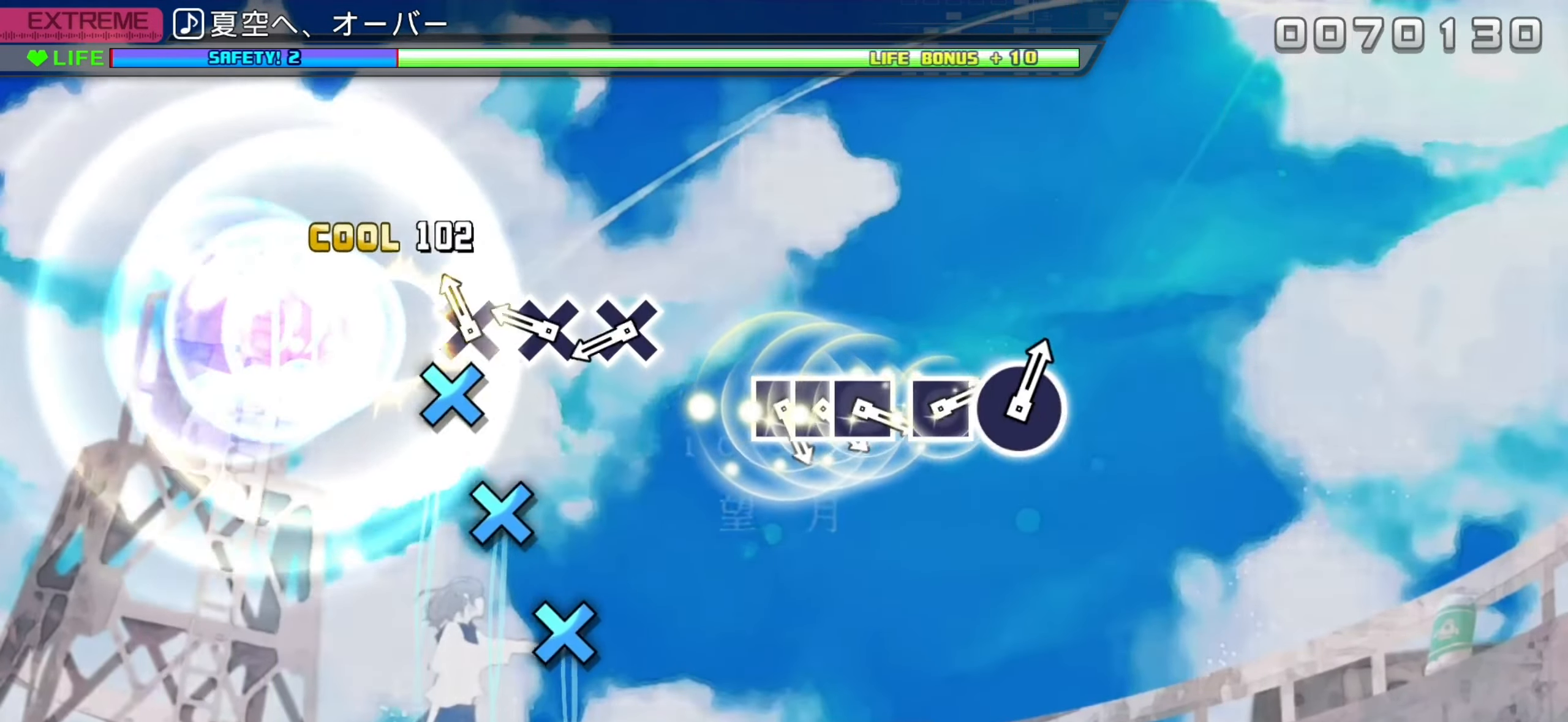
{"buttons": ["CROSS"], "left_stick": "center", "events": [[16, "CROSS", "up"], [100, "CROSS", "down"], [183, "CROSS", "up"], [266, "CROSS", "down"], [333, "CROSS", "up"], [433, "CROSS", "down"]]}
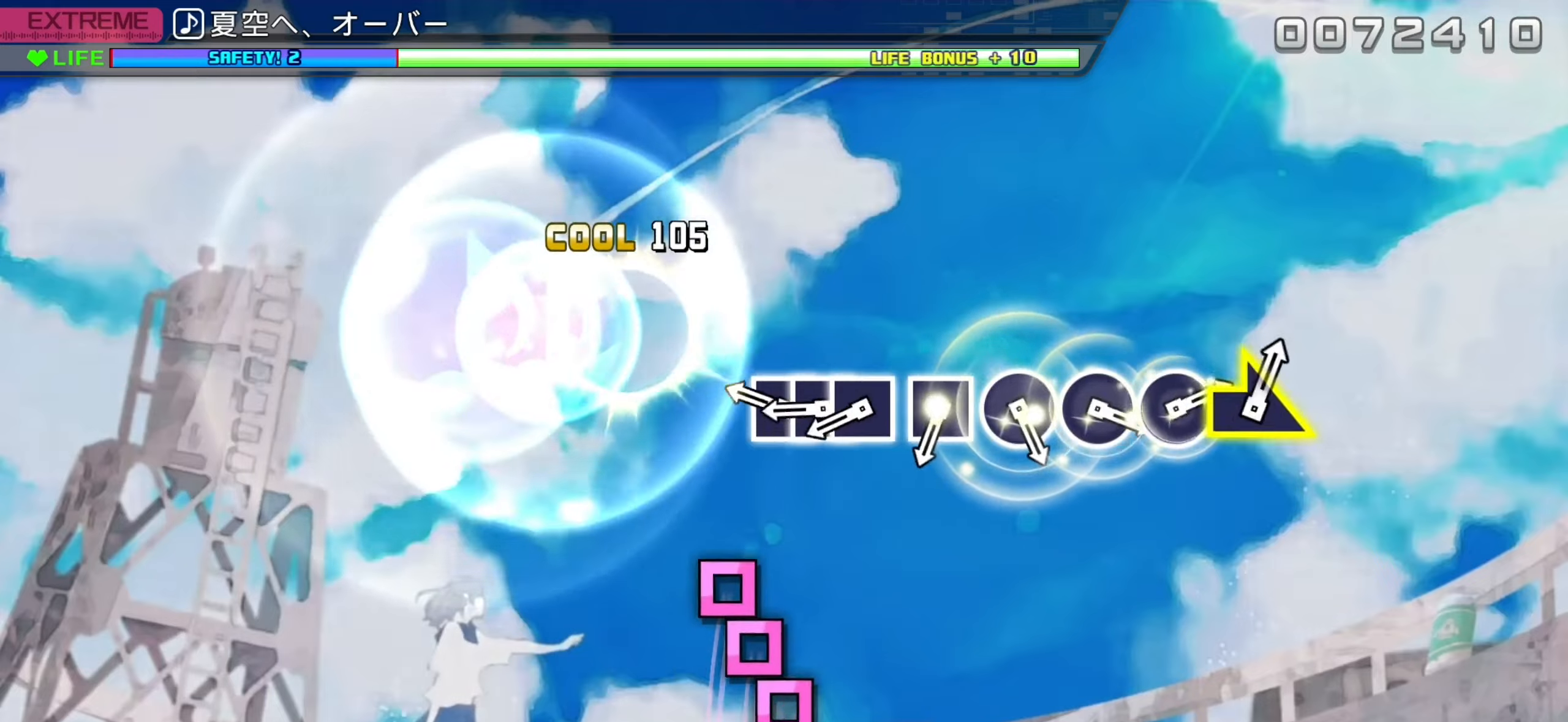
{"buttons": [], "left_stick": "center", "events": [[50, "CROSS", "up"], [283, "DPAD_LEFT", "down"], [383, "DPAD_LEFT", "up"], [383, "SQUARE", "down"], [433, "DPAD_LEFT", "down"], [467, "SQUARE", "up"], [483, "DPAD_LEFT", "up"]]}
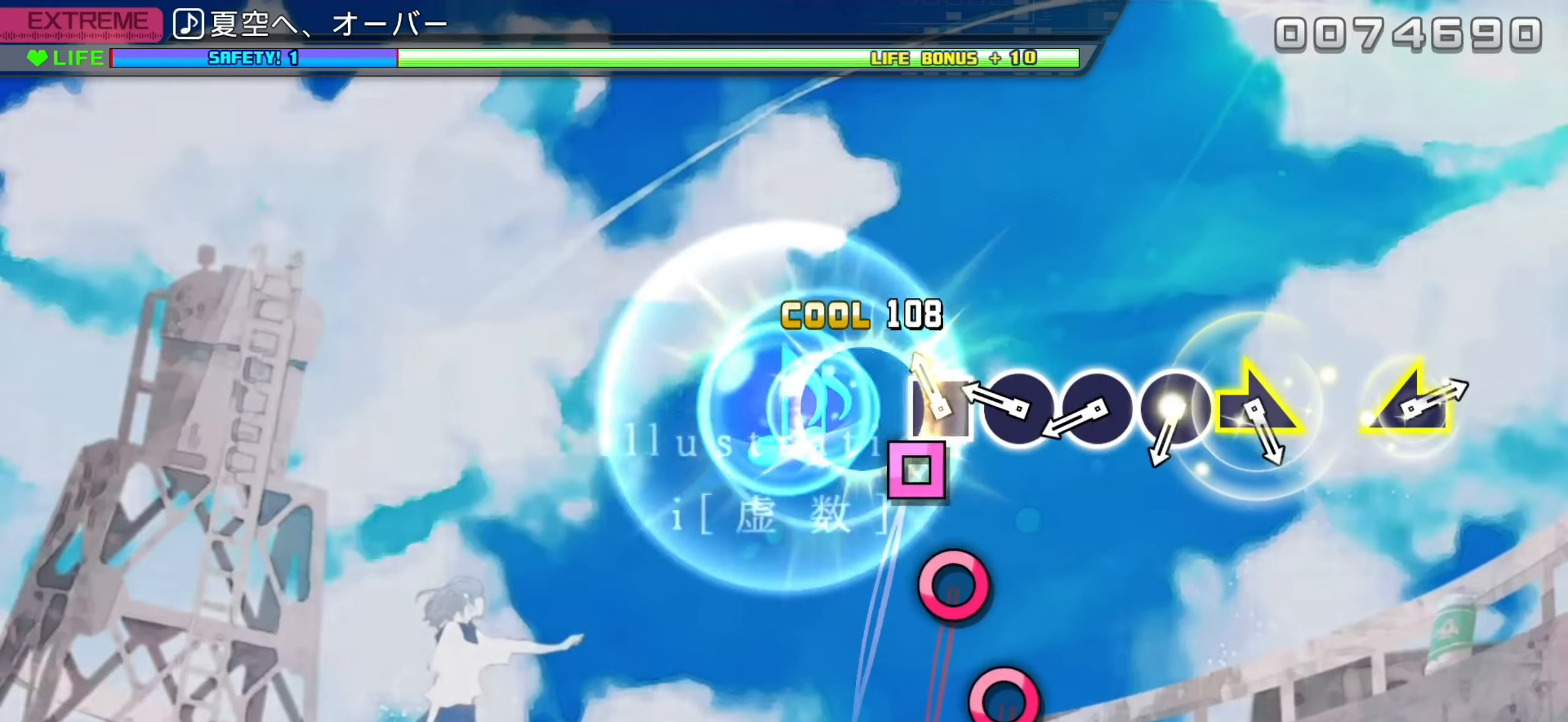
{"buttons": [], "left_stick": "center", "events": [[100, "SQUARE", "down"], [167, "SQUARE", "up"], [267, "CIRCLE", "down"], [333, "CIRCLE", "up"], [433, "CIRCLE", "down"], [500, "CIRCLE", "up"]]}
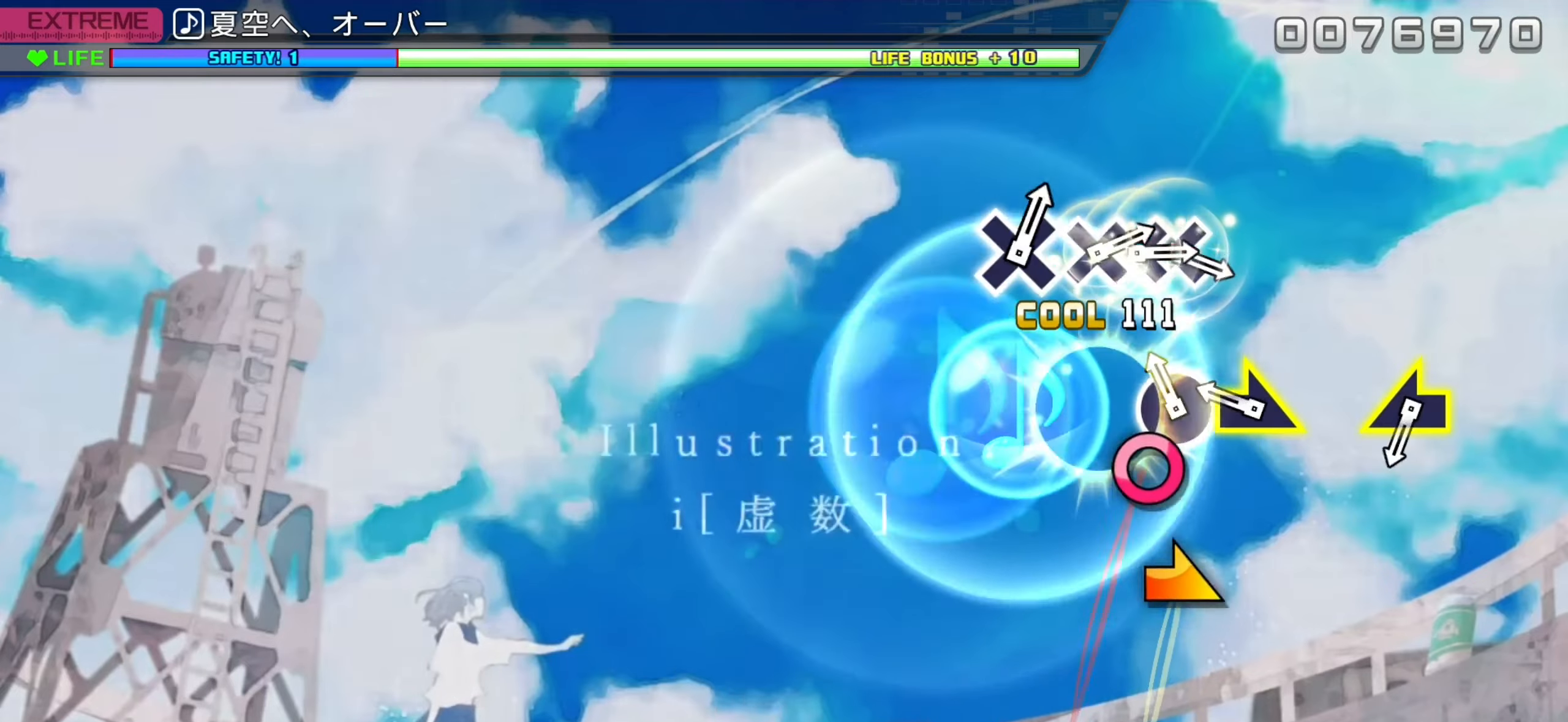
{"buttons": [], "left_stick": "center", "events": [[83, "CIRCLE", "down"], [233, "CIRCLE", "up"], [250, "left_stick", "up-right"], [317, "left_stick", "center"]]}
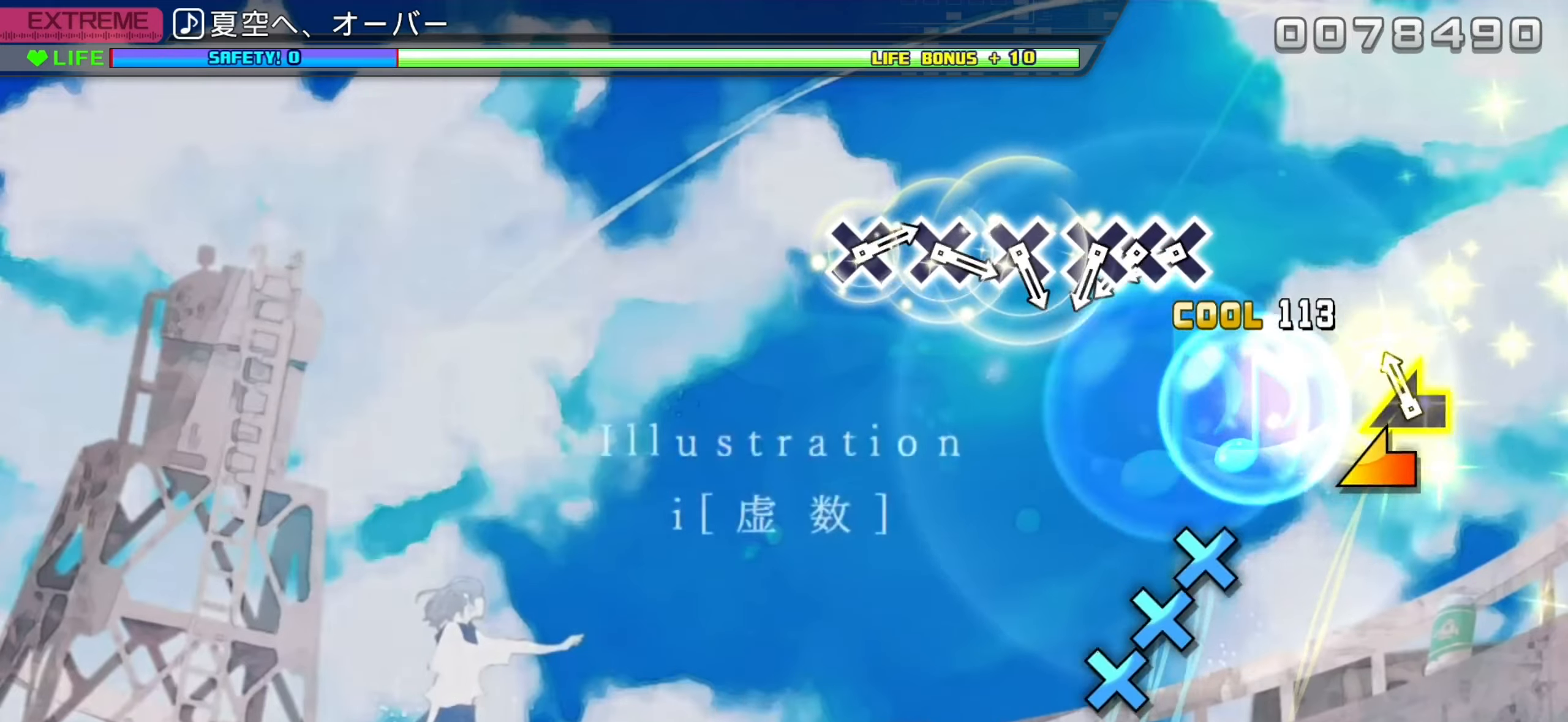
{"buttons": ["DPAD_DOWN"], "left_stick": "center", "events": [[433, "DPAD_DOWN", "down"]]}
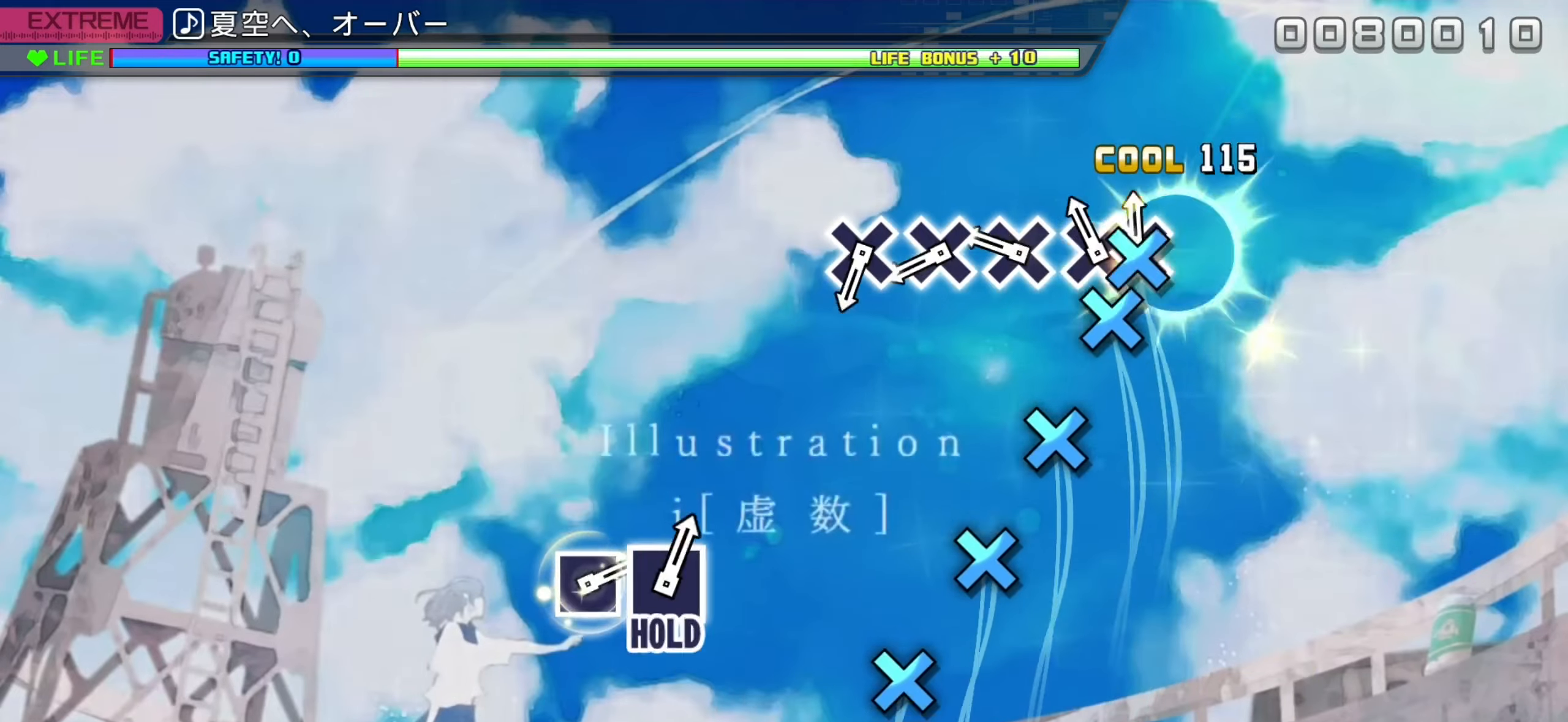
{"buttons": [], "left_stick": "center", "events": [[17, "CROSS", "down"], [33, "DPAD_DOWN", "up"], [83, "DPAD_DOWN", "down"], [133, "CROSS", "up"], [133, "DPAD_DOWN", "up"], [267, "CROSS", "down"], [350, "CROSS", "up"], [417, "CROSS", "down"], [500, "CROSS", "up"]]}
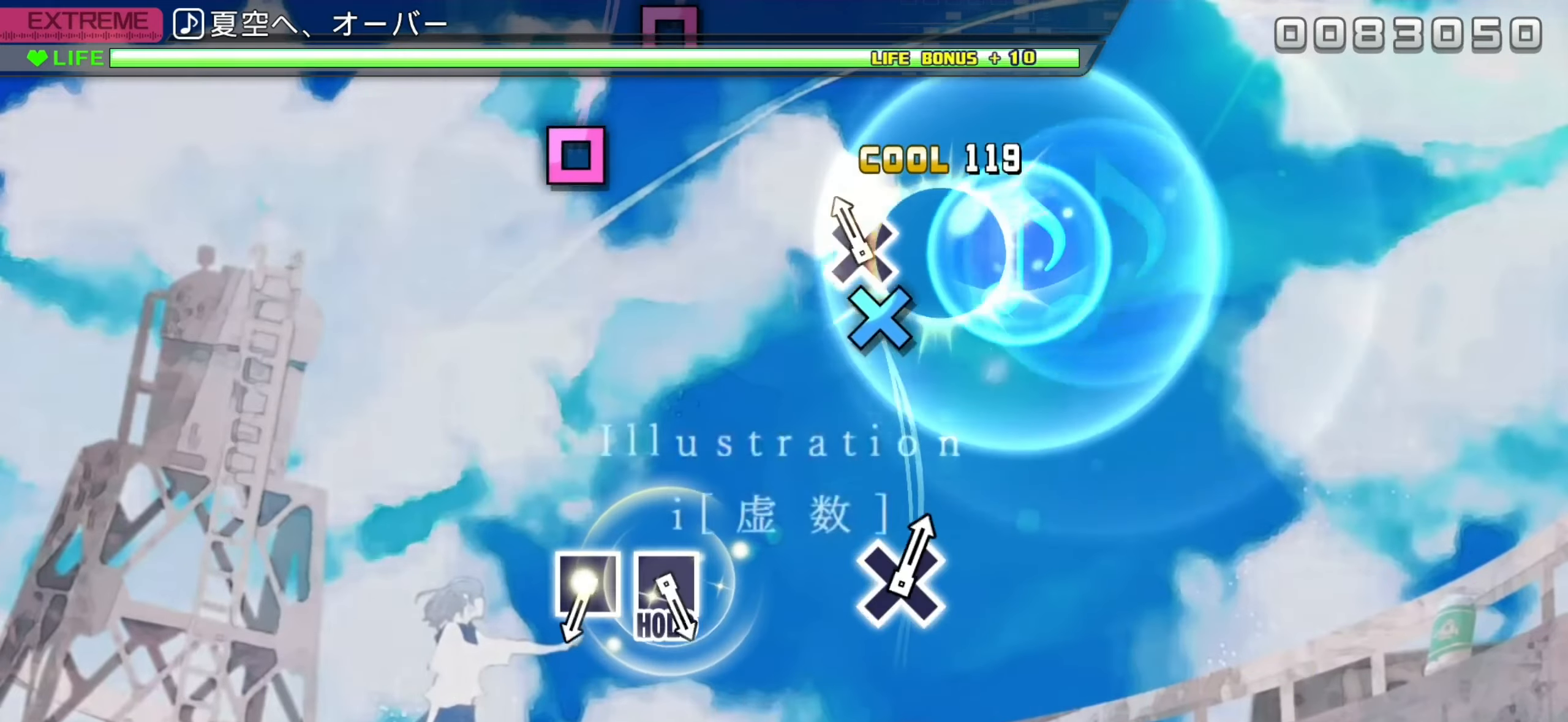
{"buttons": [], "left_stick": "center", "events": [[83, "CROSS", "down"], [200, "CROSS", "up"]]}
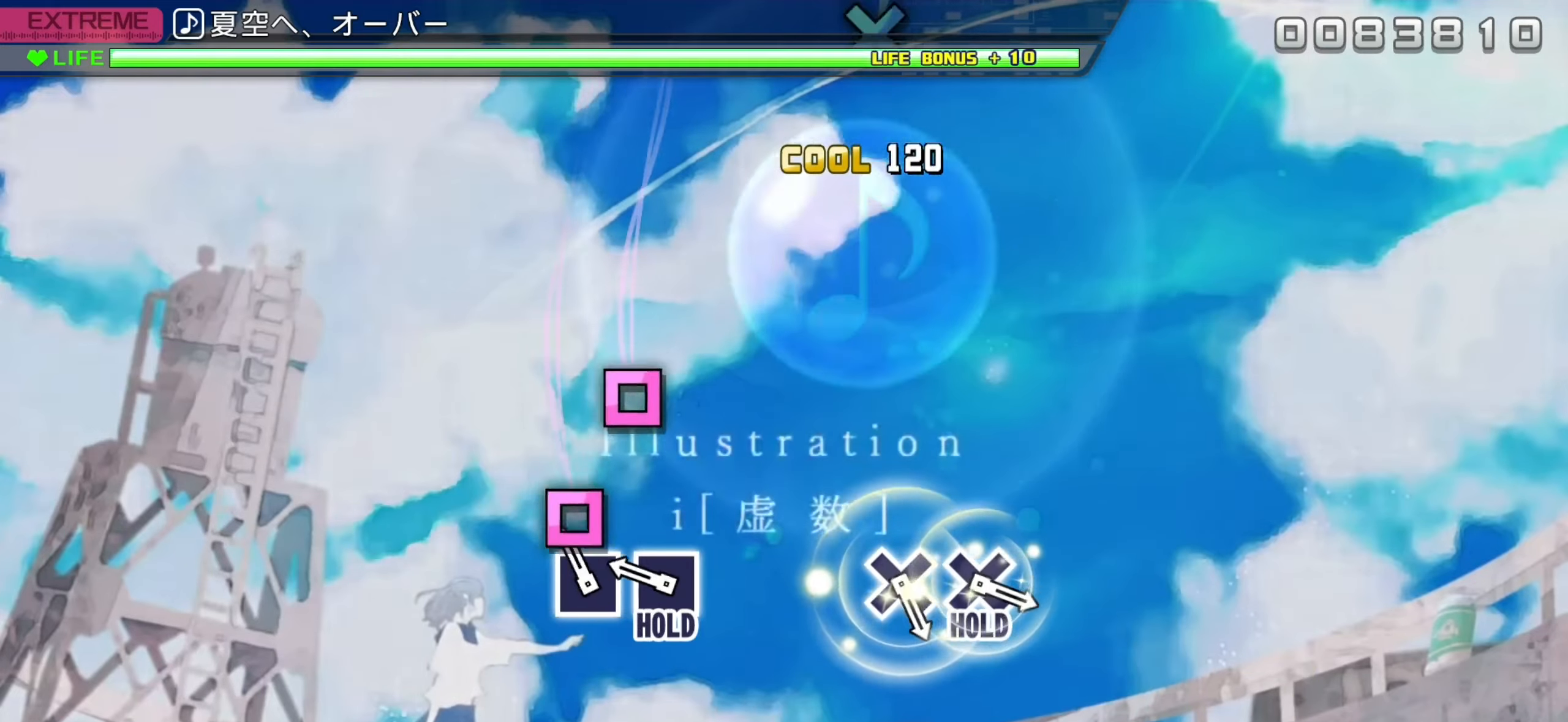
{"buttons": ["SQUARE"], "left_stick": "center", "events": [[117, "SQUARE", "down"], [167, "SQUARE", "up"], [267, "SQUARE", "down"]]}
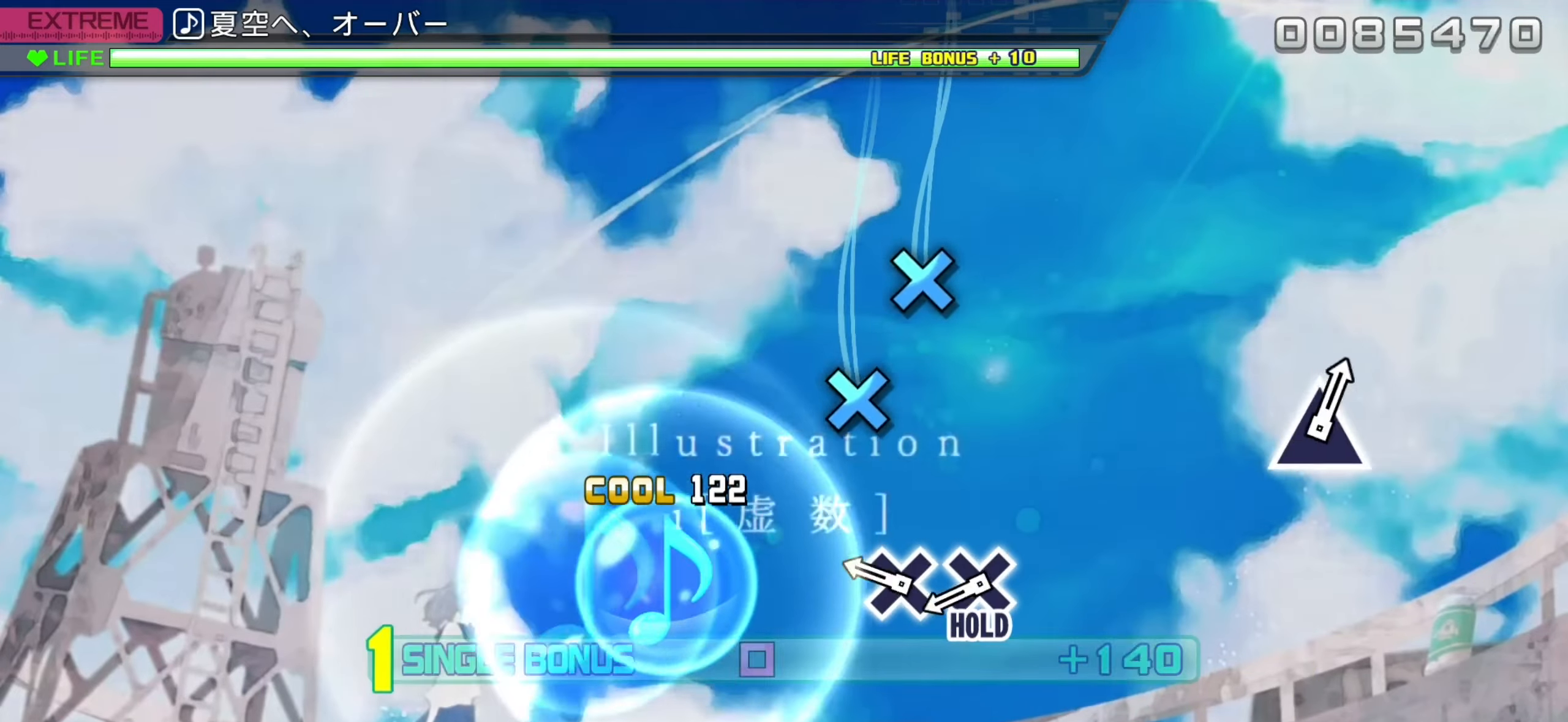
{"buttons": ["SQUARE", "DPAD_DOWN"], "left_stick": "center", "events": [[250, "DPAD_DOWN", "down"], [350, "DPAD_DOWN", "up"], [417, "DPAD_DOWN", "down"]]}
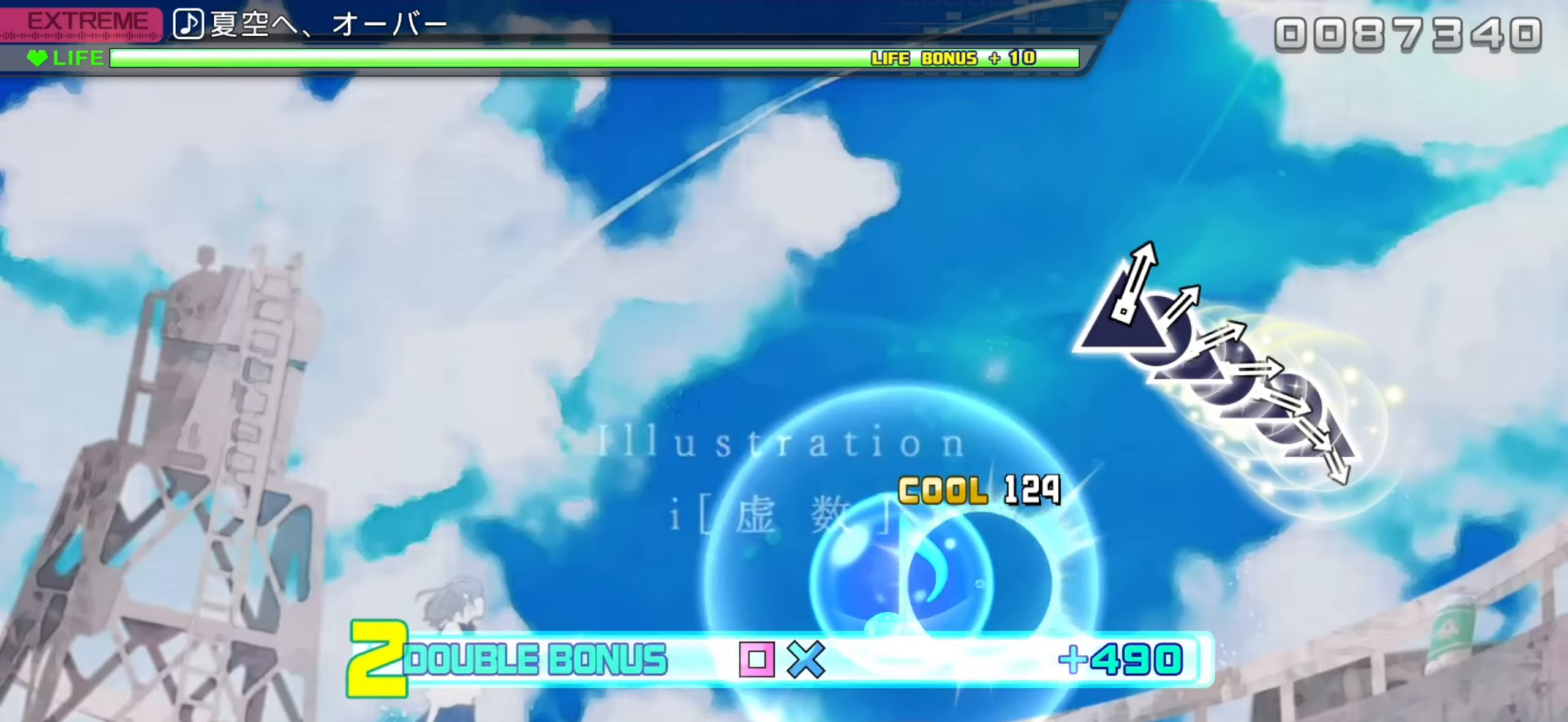
{"buttons": ["R2"], "left_stick": "center", "events": [[100, "R2", "down"], [133, "DPAD_DOWN", "up"], [200, "SQUARE", "up"]]}
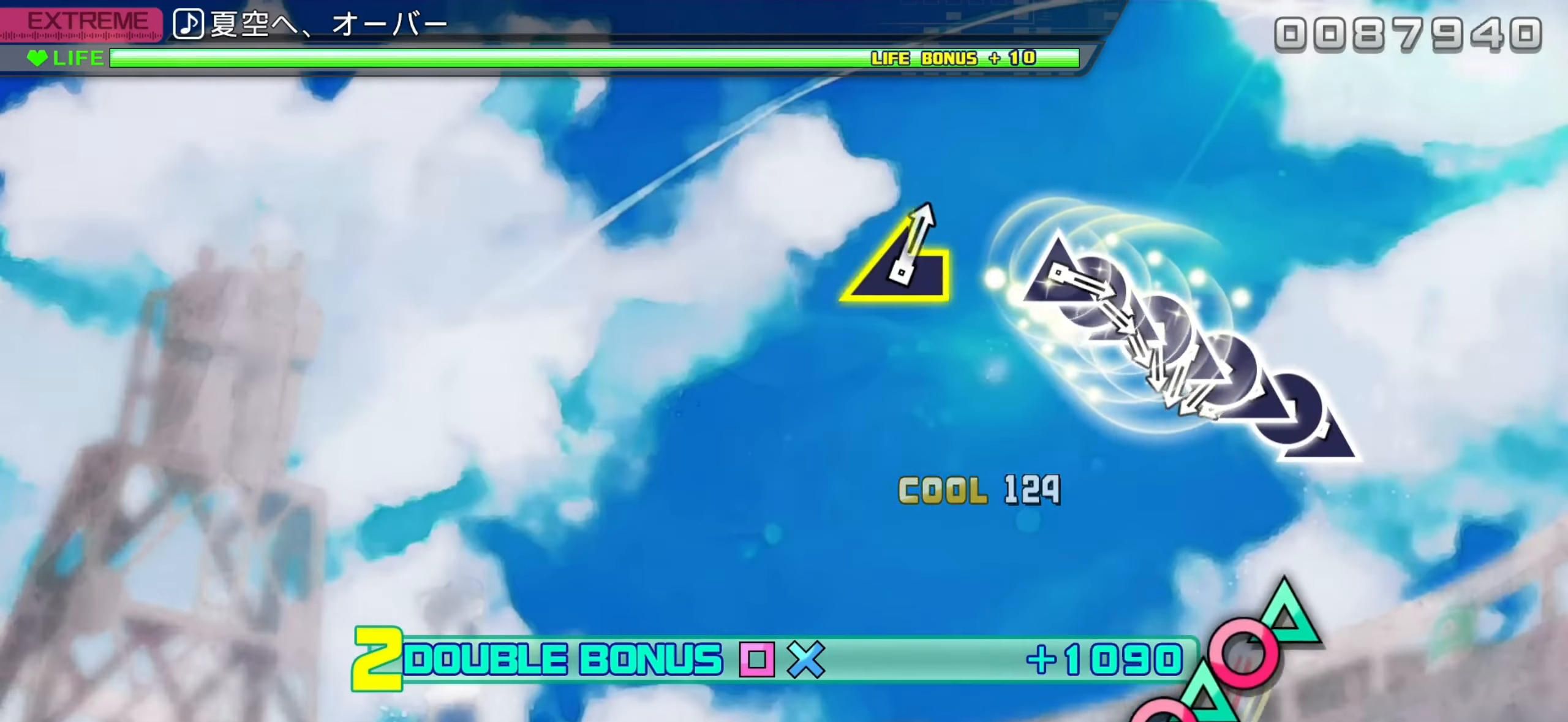
{"buttons": ["R2", "DPAD_UP"], "left_stick": "center", "events": [[267, "DPAD_UP", "down"], [333, "CIRCLE", "down"], [367, "DPAD_UP", "up"], [417, "CIRCLE", "up"], [433, "DPAD_UP", "down"]]}
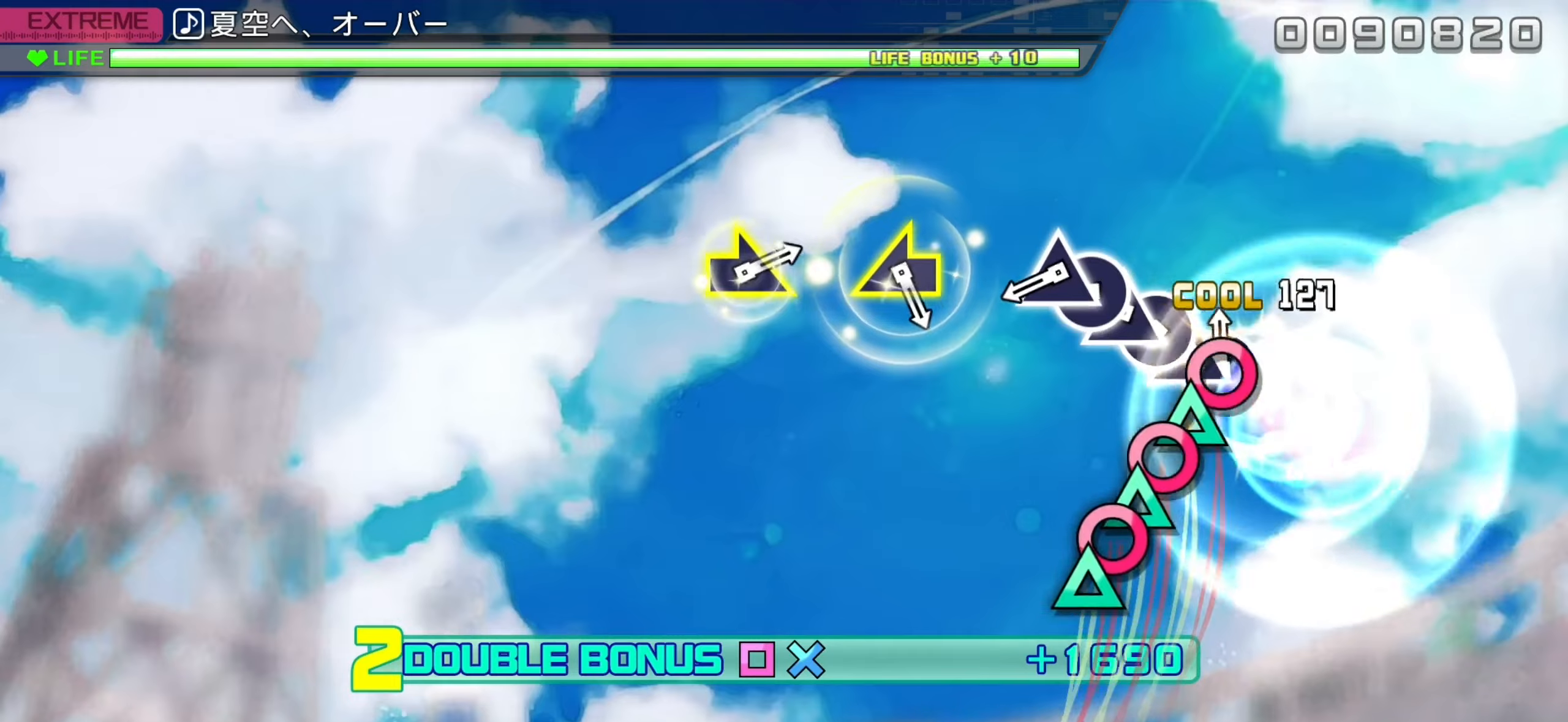
{"buttons": ["R2"], "left_stick": "center", "events": [[34, "CIRCLE", "down"], [34, "DPAD_UP", "up"], [100, "CIRCLE", "up"], [100, "DPAD_UP", "down"], [184, "CIRCLE", "down"], [200, "DPAD_UP", "up"], [267, "CIRCLE", "up"], [267, "DPAD_UP", "down"], [350, "CIRCLE", "down"], [350, "DPAD_UP", "up"], [434, "DPAD_UP", "down"], [467, "CIRCLE", "up"], [500, "DPAD_UP", "up"]]}
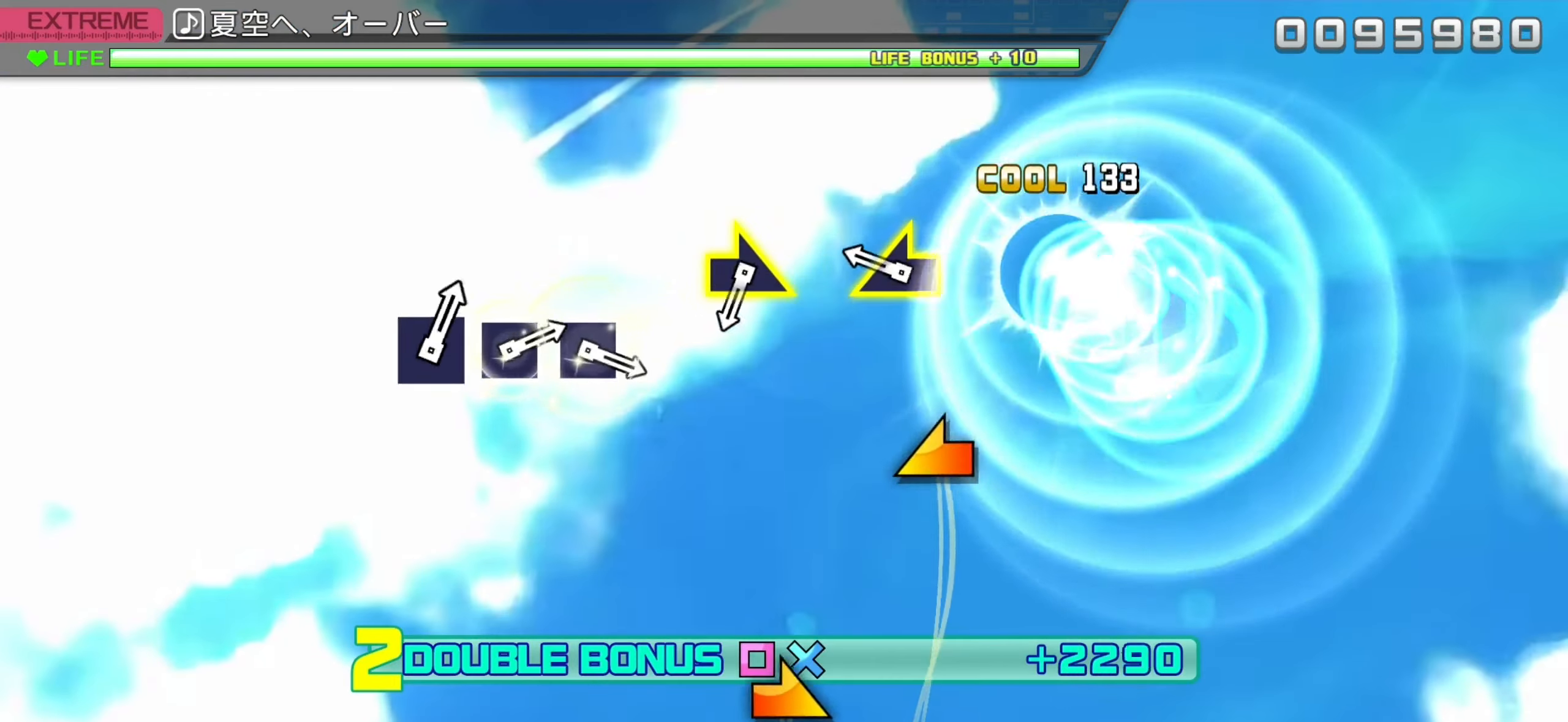
{"buttons": ["R2"], "left_stick": "center", "events": []}
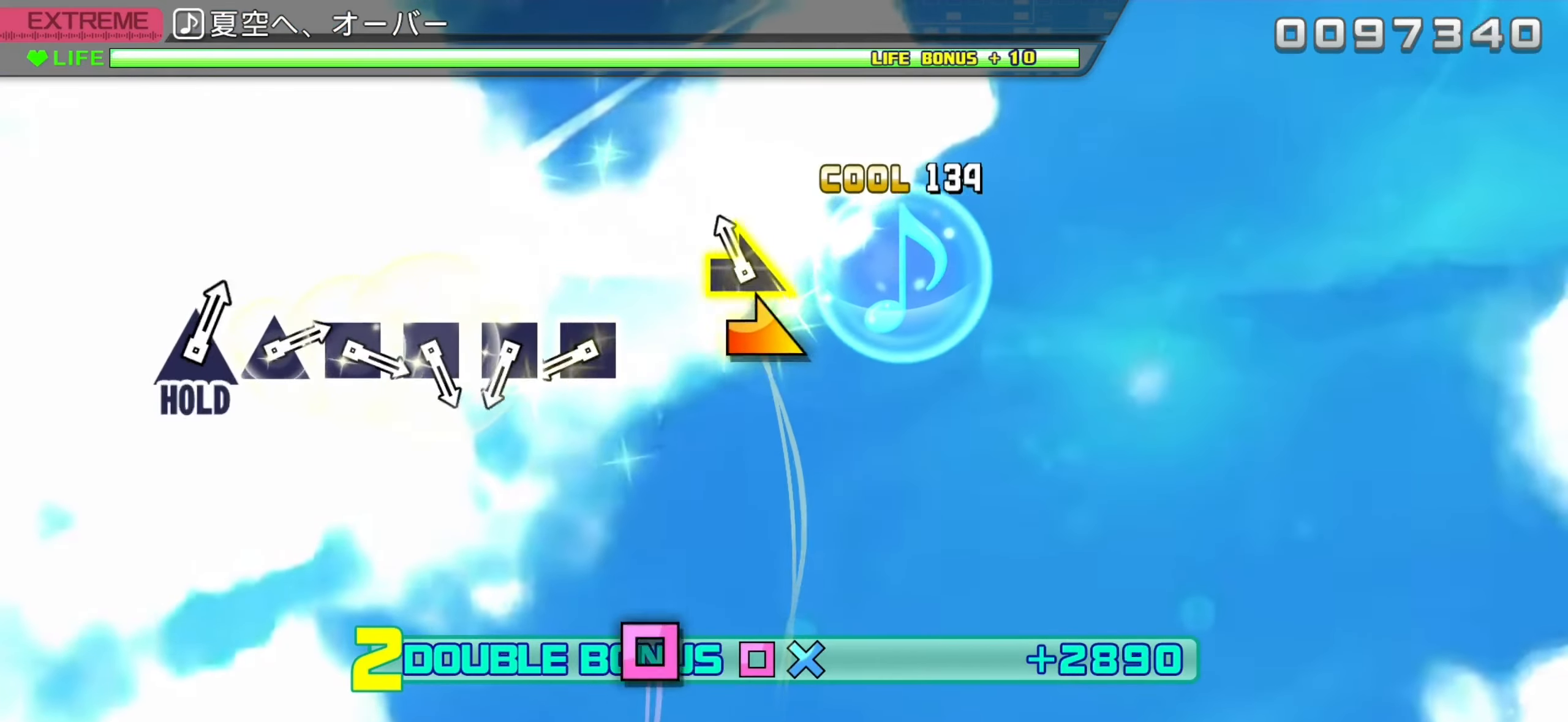
{"buttons": ["R2"], "left_stick": "center", "events": [[84, "left_stick", "up-right"], [150, "left_stick", "center"], [434, "SQUARE", "down"], [484, "SQUARE", "up"]]}
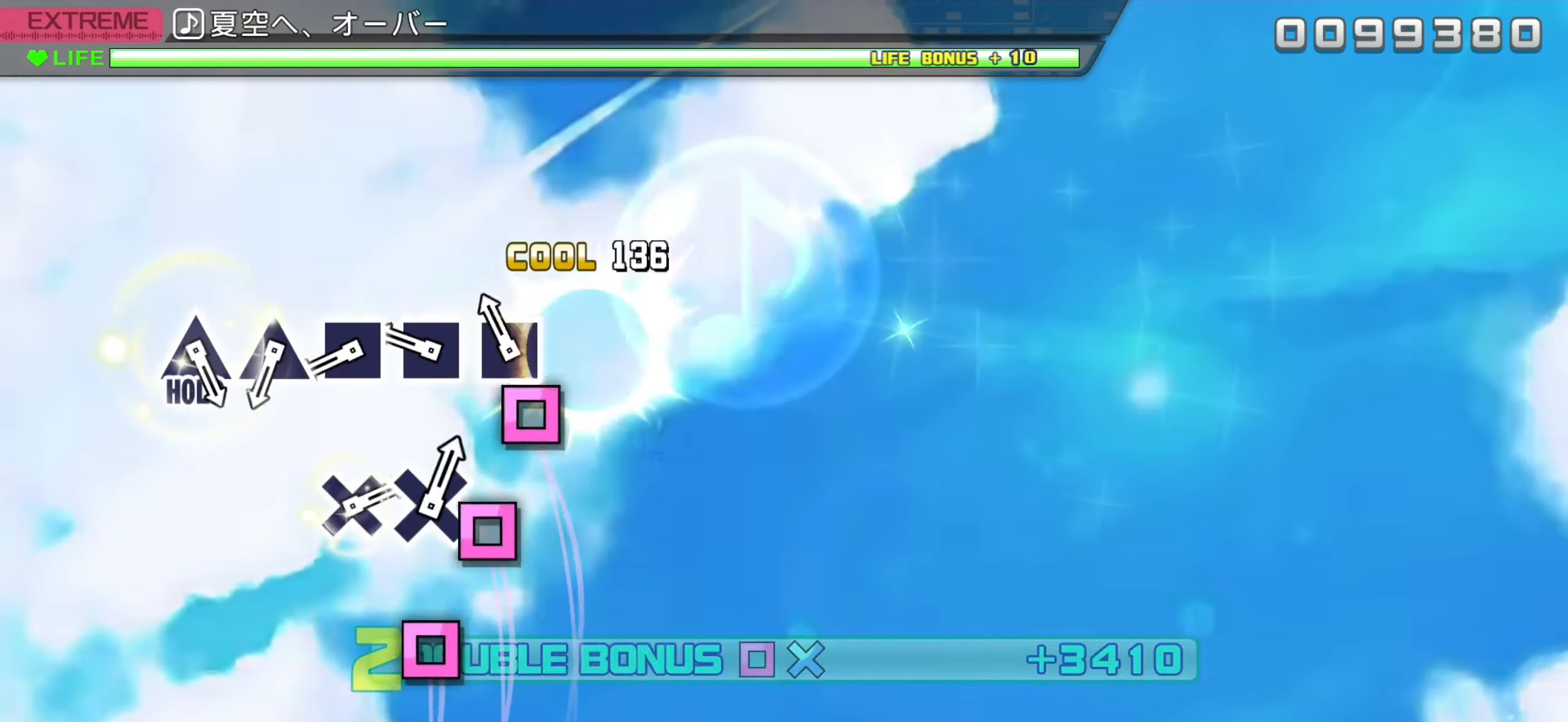
{"buttons": ["R2"], "left_stick": "center", "events": [[84, "SQUARE", "down"], [167, "SQUARE", "up"], [250, "SQUARE", "down"], [350, "SQUARE", "up"], [417, "SQUARE", "down"], [500, "SQUARE", "up"]]}
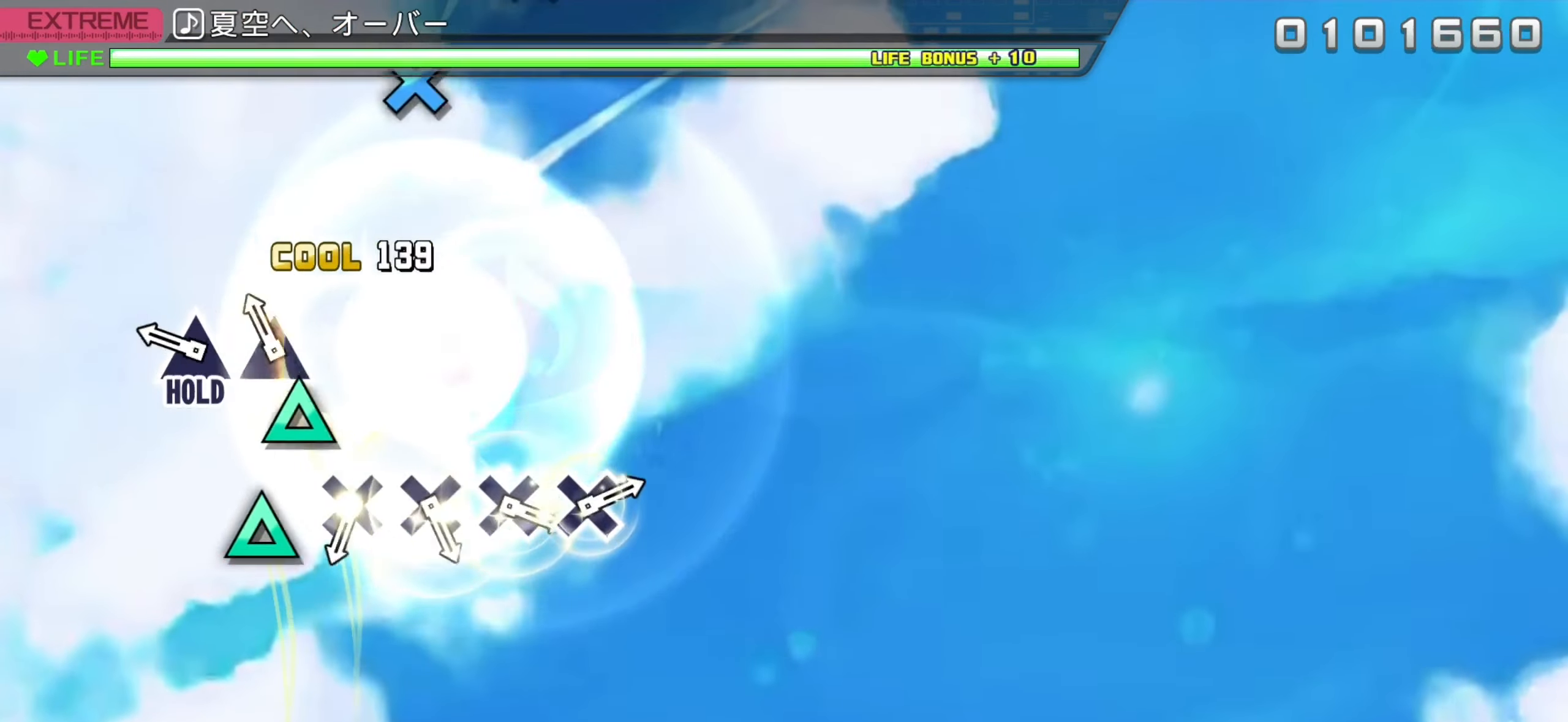
{"buttons": ["L2"], "left_stick": "center", "events": [[84, "TRIANGLE", "down"], [184, "TRIANGLE", "up"], [250, "TRIANGLE", "down"], [284, "L2", "down"], [350, "R2", "up"], [350, "TRIANGLE", "up"]]}
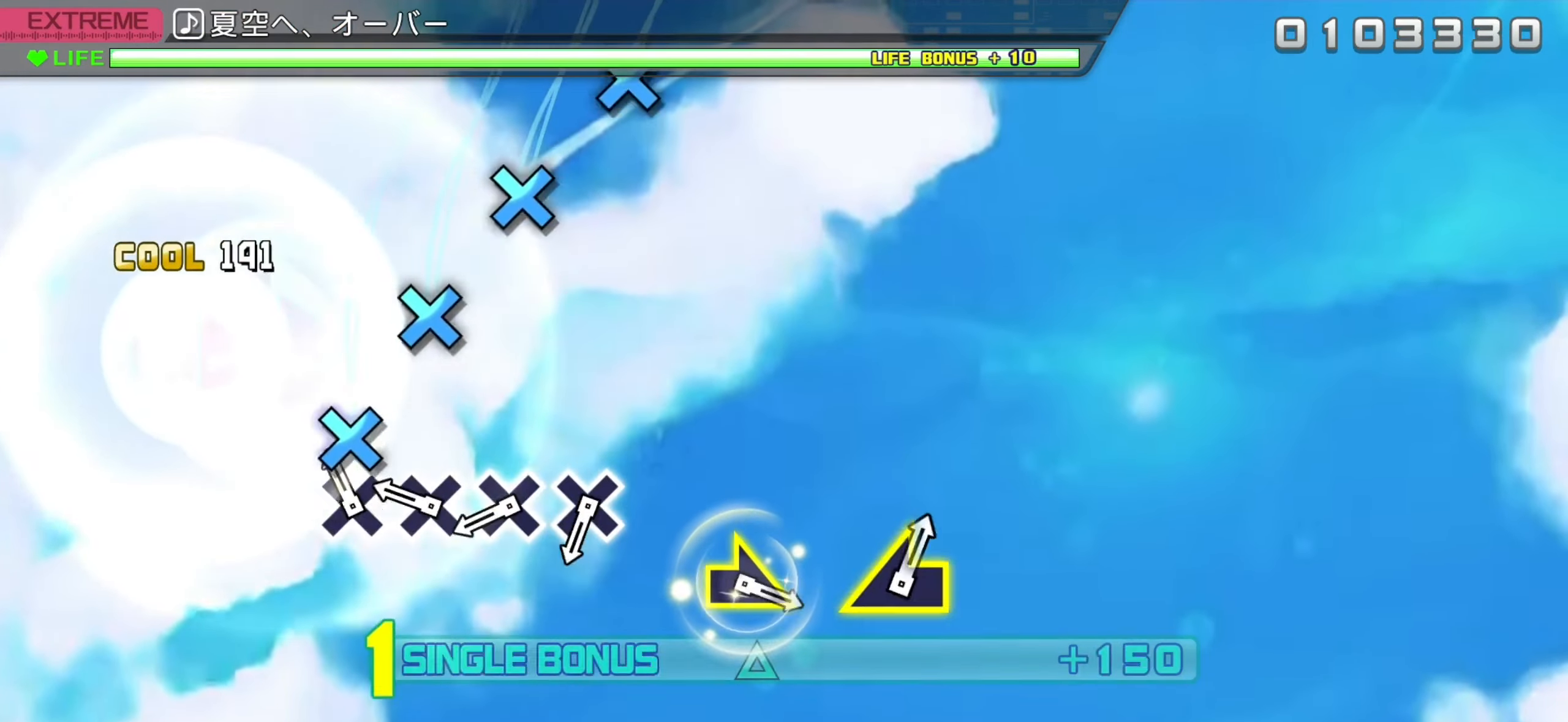
{"buttons": ["CROSS", "L2"], "left_stick": "center", "events": [[100, "CROSS", "down"], [167, "CROSS", "up"], [267, "CROSS", "down"], [350, "CROSS", "up"], [434, "CROSS", "down"]]}
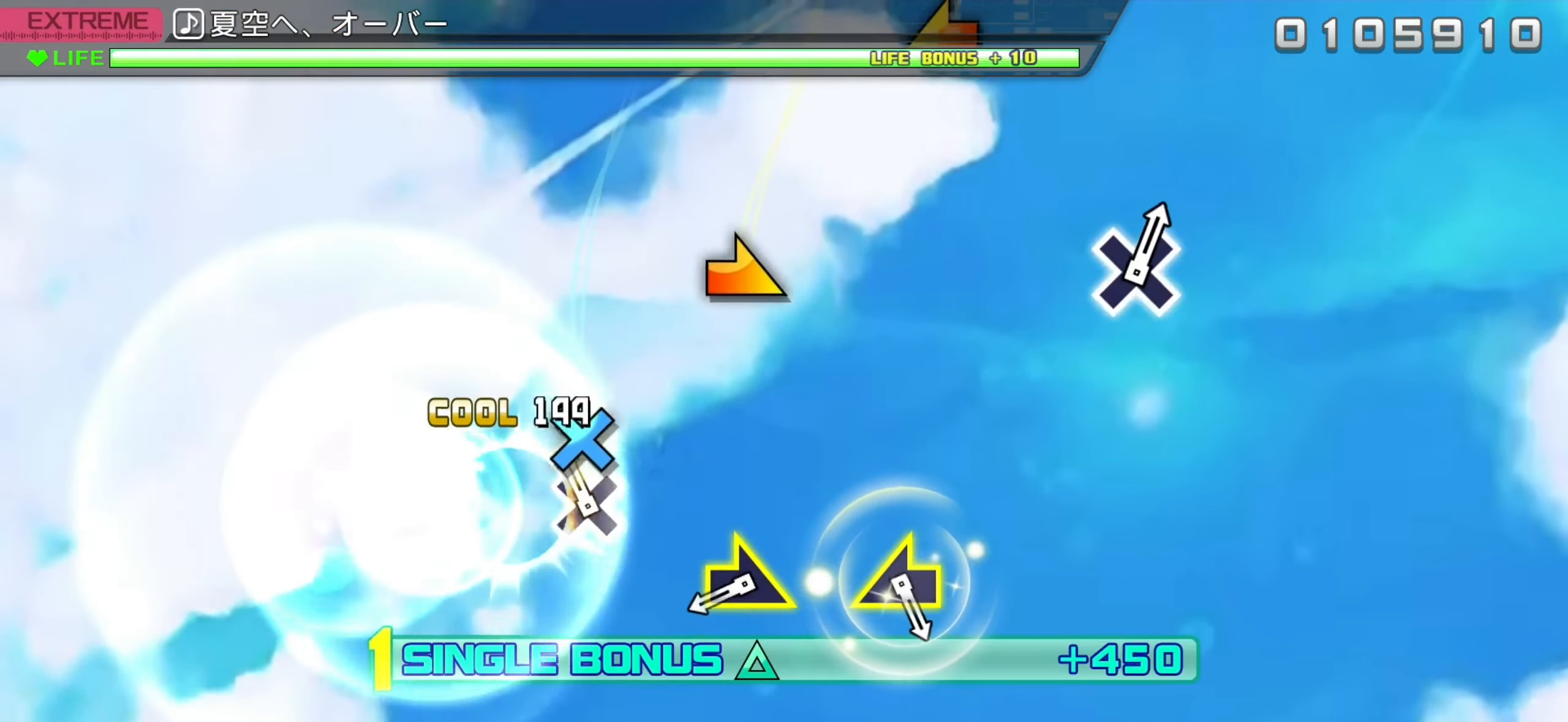
{"buttons": ["L2"], "left_stick": "right", "events": [[17, "CROSS", "up"], [100, "CROSS", "down"], [167, "CROSS", "up"], [434, "left_stick", "right"]]}
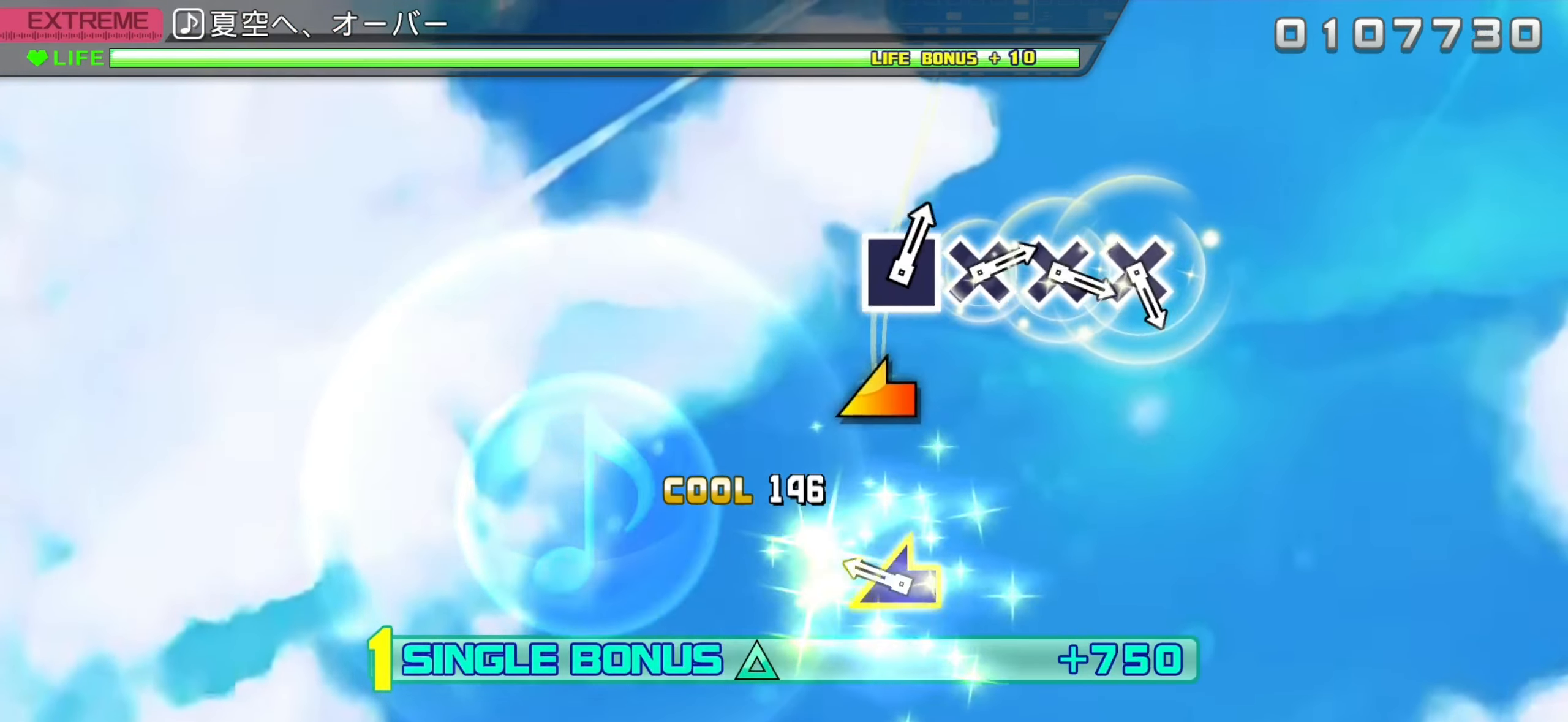
{"buttons": ["L2"], "left_stick": "center", "events": [[34, "left_stick", "center"], [250, "left_stick", "up-left"], [300, "left_stick", "center"]]}
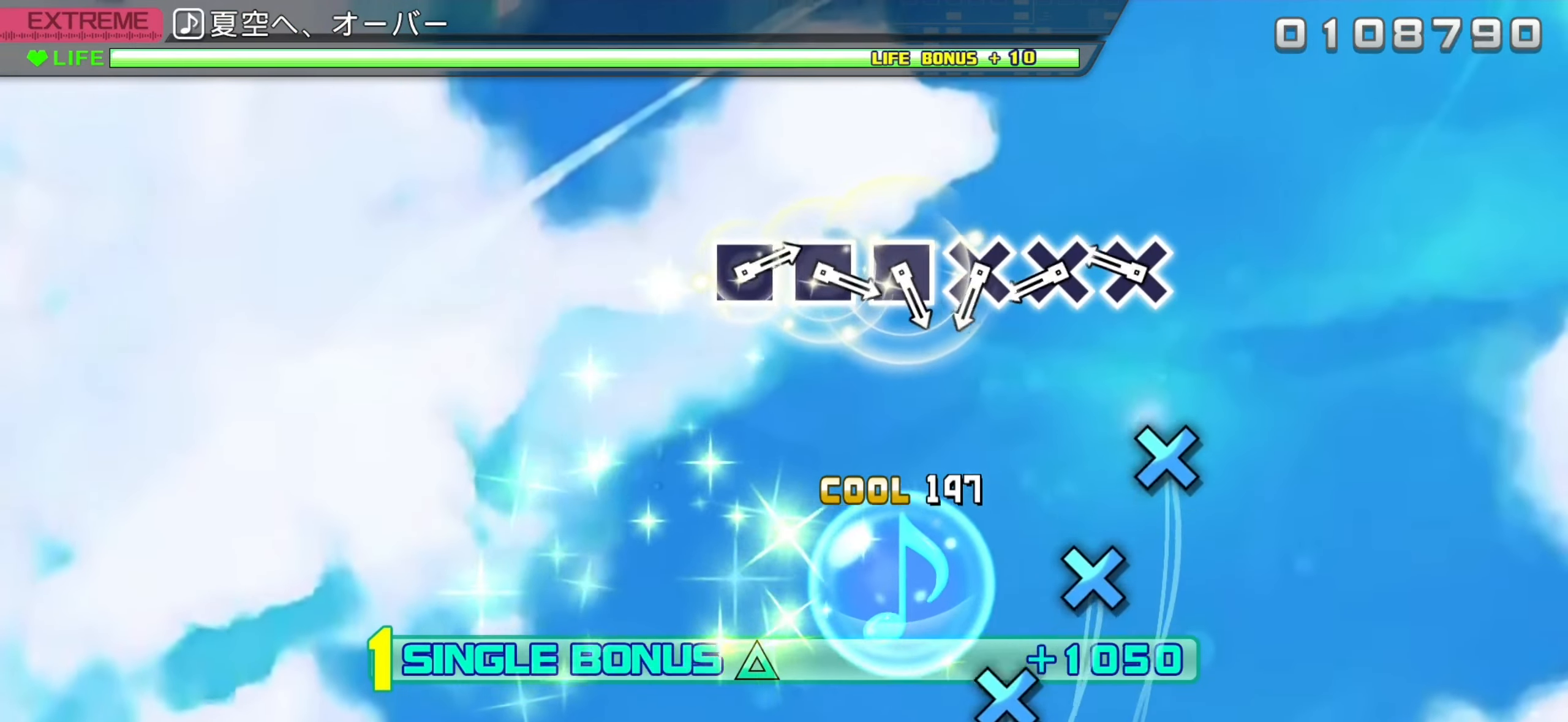
{"buttons": ["CROSS", "L2"], "left_stick": "center", "events": [[267, "CROSS", "down"], [350, "CROSS", "up"], [434, "CROSS", "down"]]}
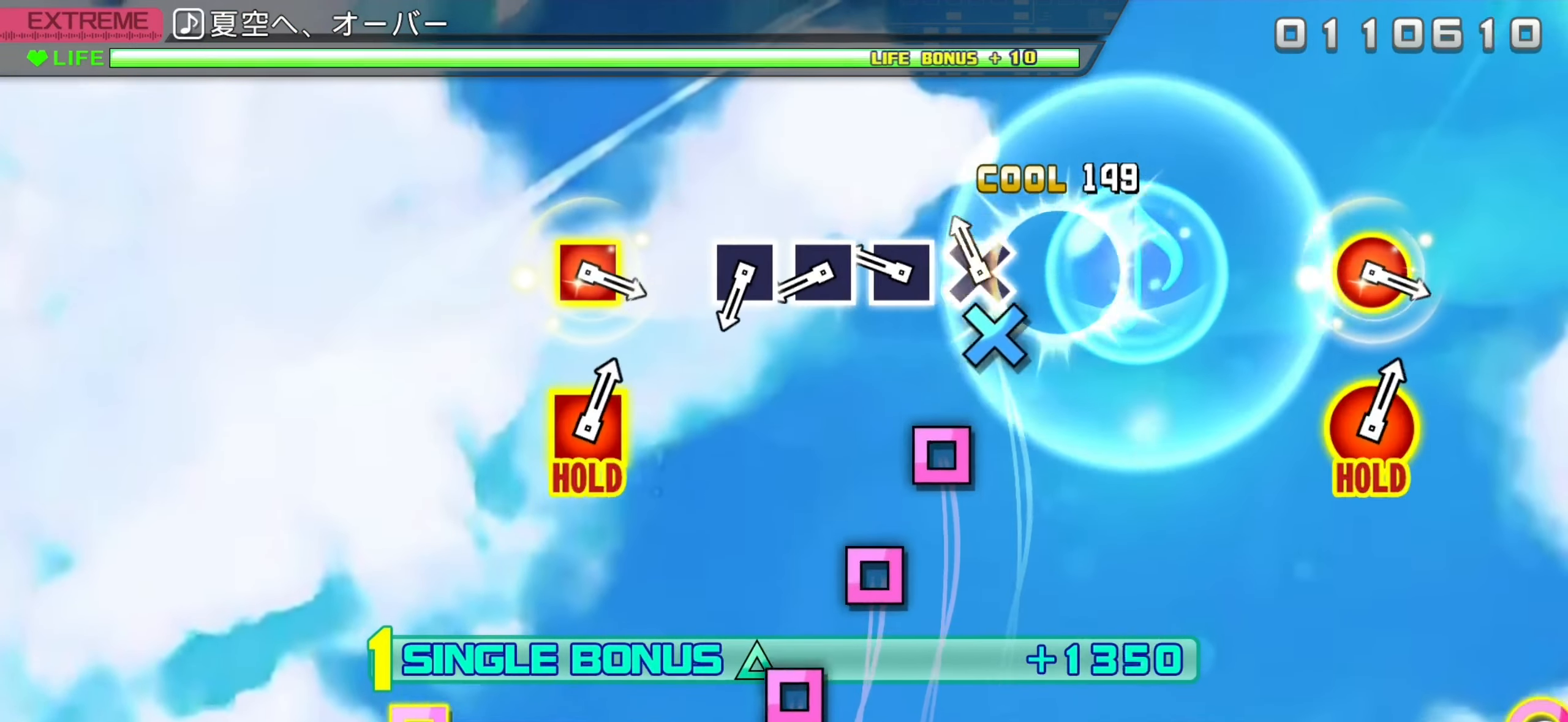
{"buttons": ["SQUARE", "L2"], "left_stick": "center", "events": [[17, "CROSS", "up"], [84, "CROSS", "down"], [150, "CROSS", "up"], [267, "SQUARE", "down"], [334, "SQUARE", "up"], [434, "SQUARE", "down"]]}
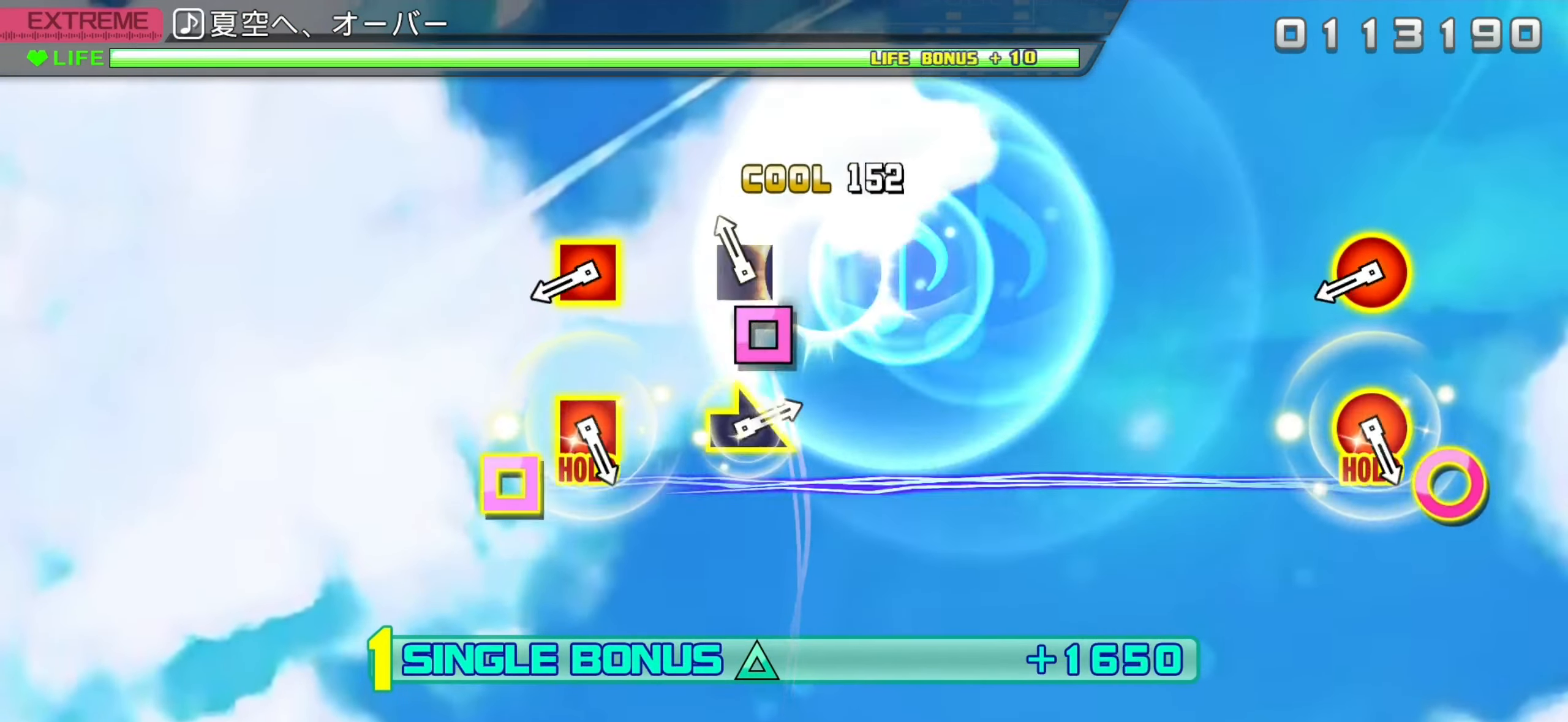
{"buttons": ["CIRCLE", "L2", "DPAD_LEFT"], "left_stick": "center", "events": [[17, "SQUARE", "up"], [100, "SQUARE", "down"], [183, "SQUARE", "up"], [433, "CIRCLE", "down"], [433, "DPAD_LEFT", "down"]]}
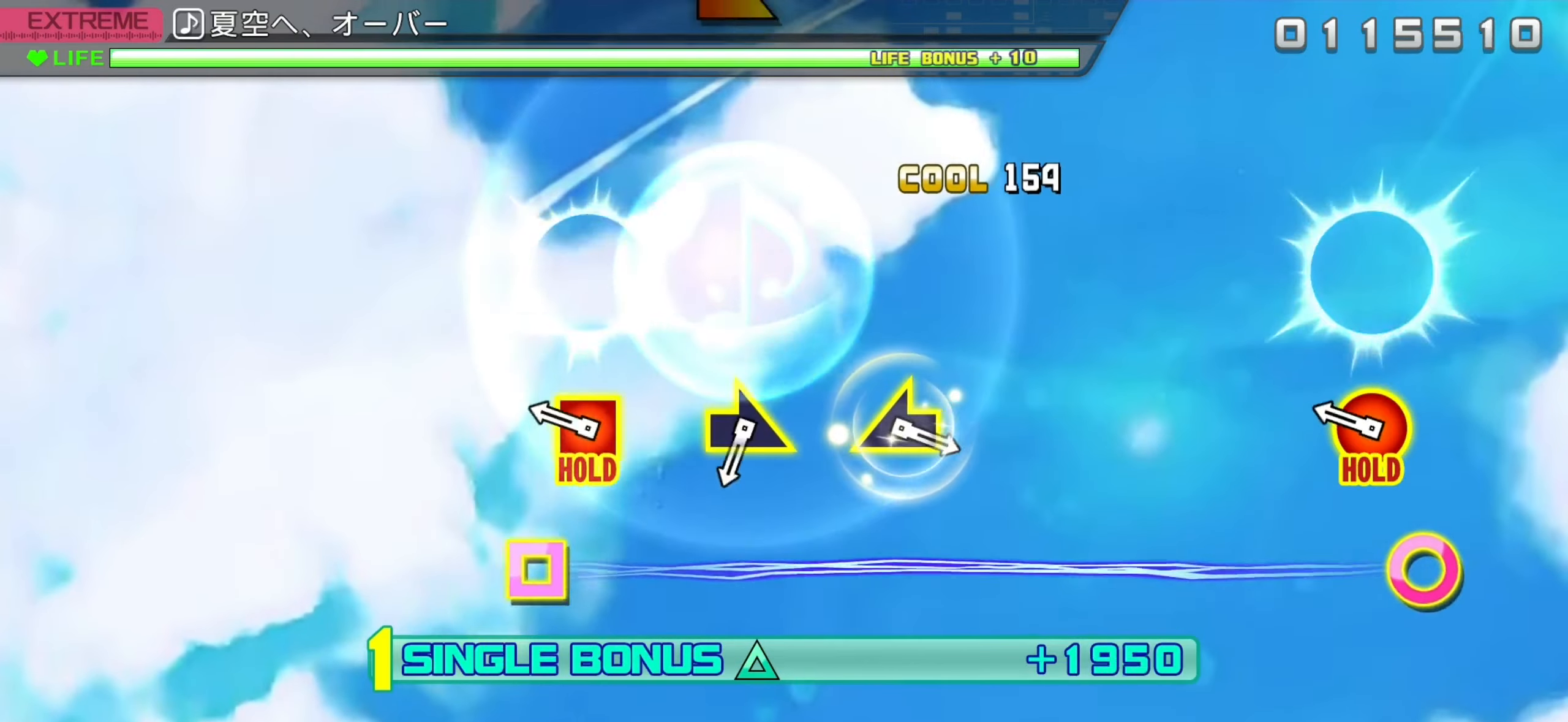
{"buttons": ["R2"], "left_stick": "center", "events": [[50, "CIRCLE", "up"], [50, "DPAD_LEFT", "up"], [250, "CIRCLE", "down"], [266, "DPAD_LEFT", "down"], [283, "R2", "down"], [383, "CIRCLE", "up"], [433, "DPAD_LEFT", "up"], [450, "L2", "up"]]}
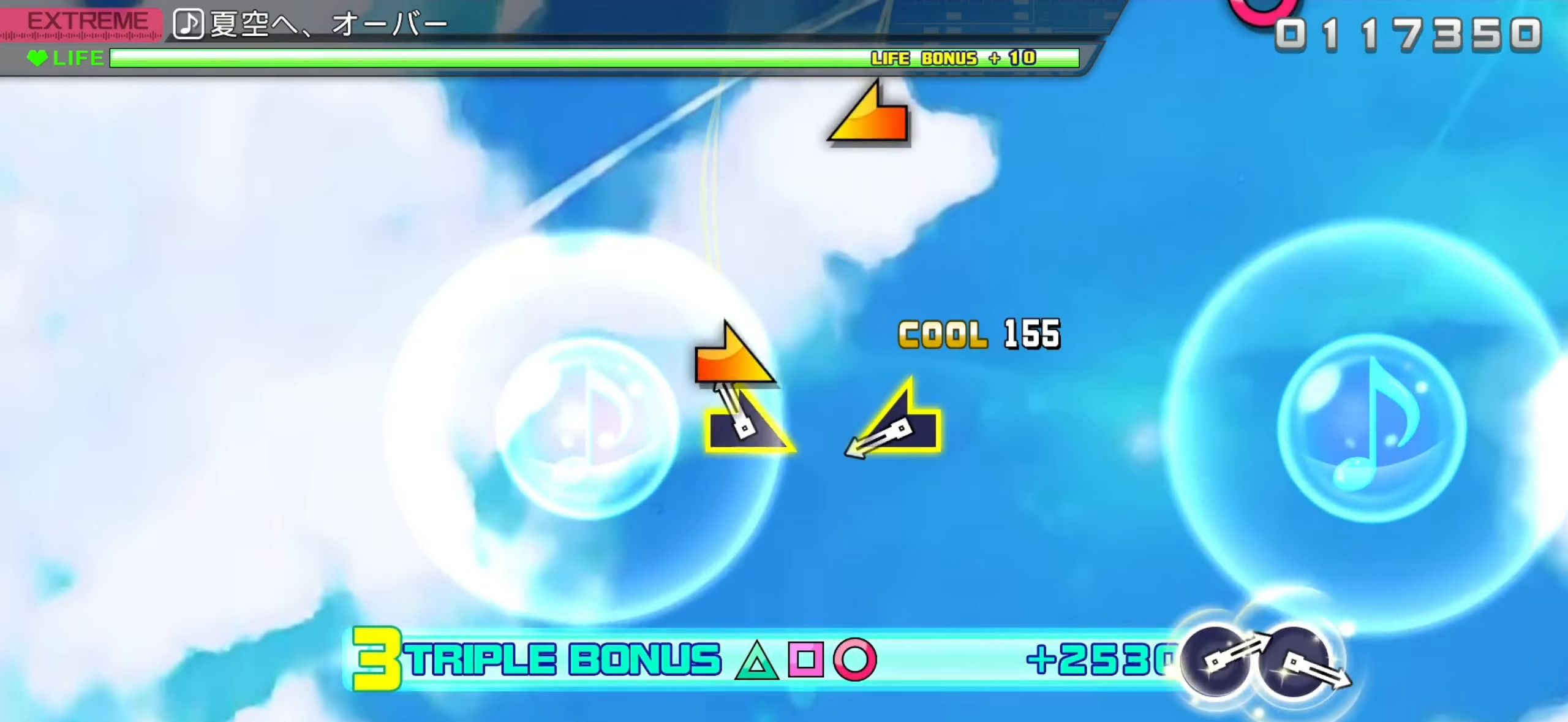
{"buttons": ["R2"], "left_stick": "center", "events": [[83, "left_stick", "up-right"], [166, "left_stick", "center"]]}
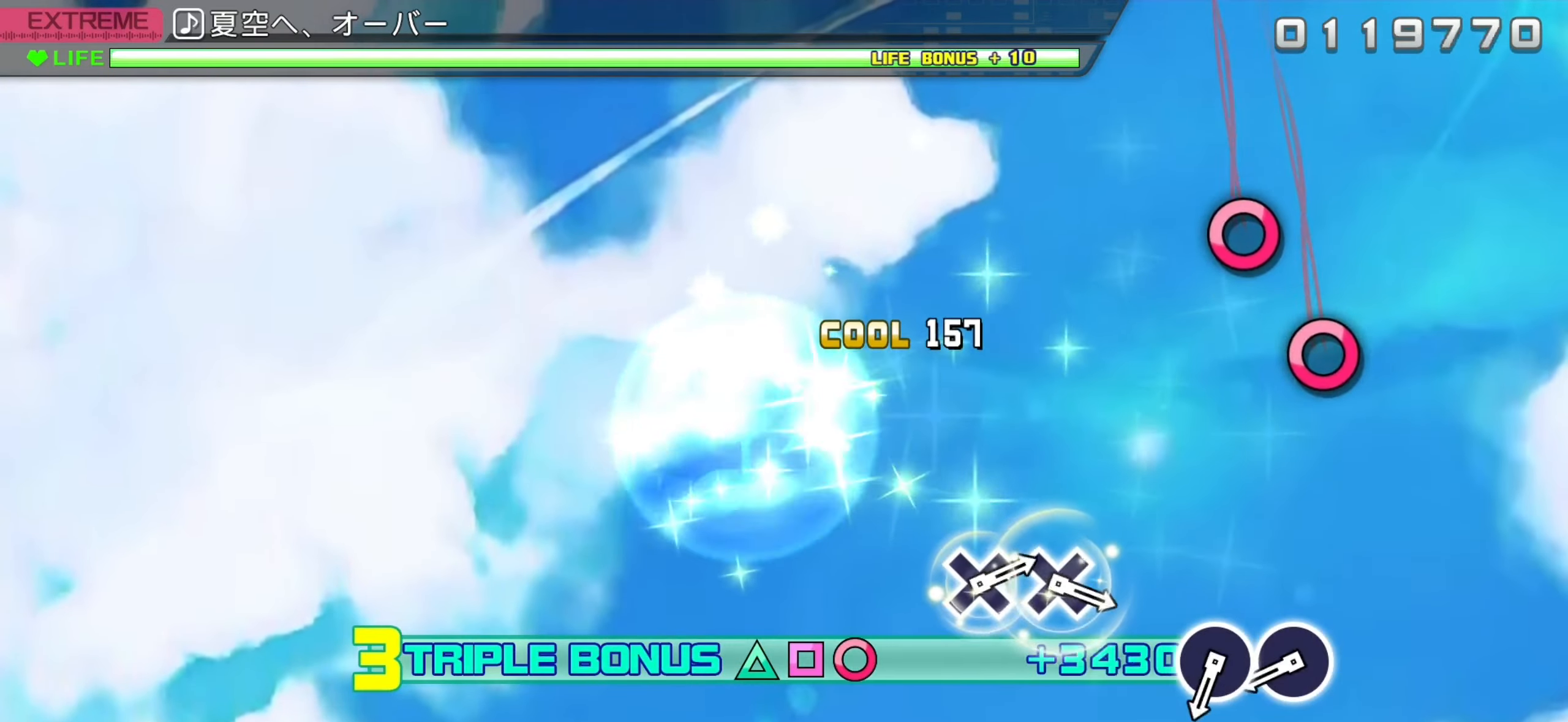
{"buttons": ["R2"], "left_stick": "center", "events": [[416, "CIRCLE", "down"], [483, "CIRCLE", "up"]]}
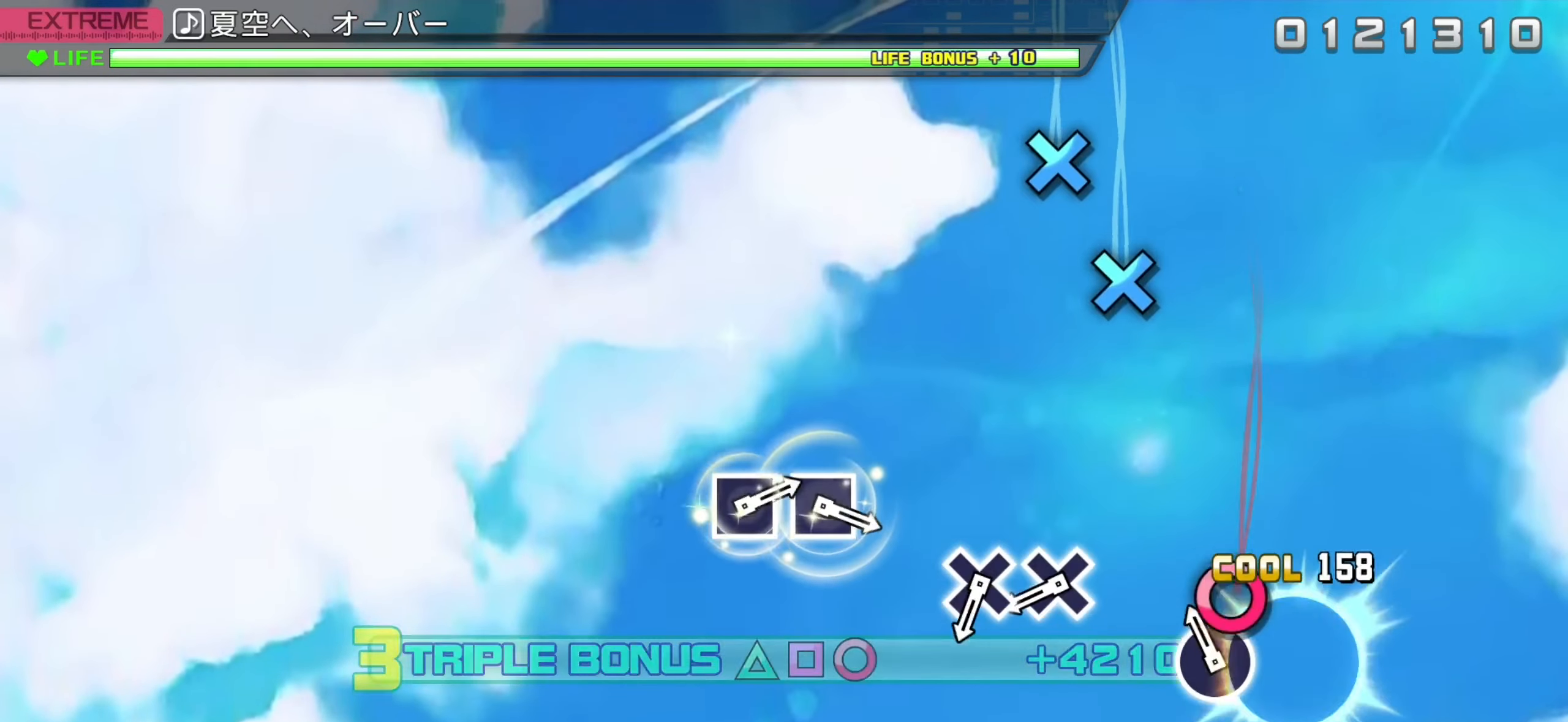
{"buttons": ["R2"], "left_stick": "center", "events": [[83, "CIRCLE", "down"], [200, "CIRCLE", "up"], [433, "CROSS", "down"], [500, "CROSS", "up"]]}
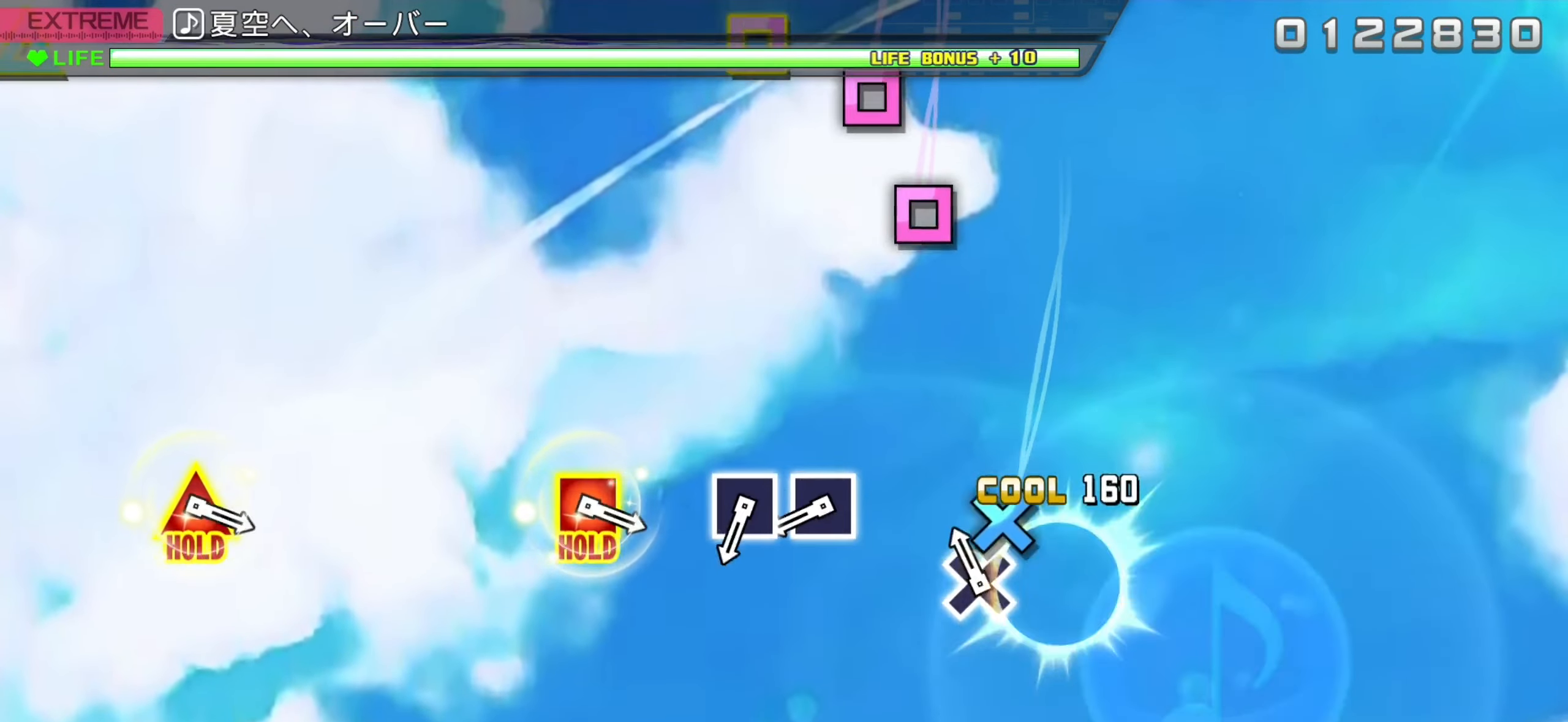
{"buttons": ["R2"], "left_stick": "center", "events": [[100, "CROSS", "down"], [200, "CROSS", "up"], [433, "SQUARE", "down"], [500, "SQUARE", "up"]]}
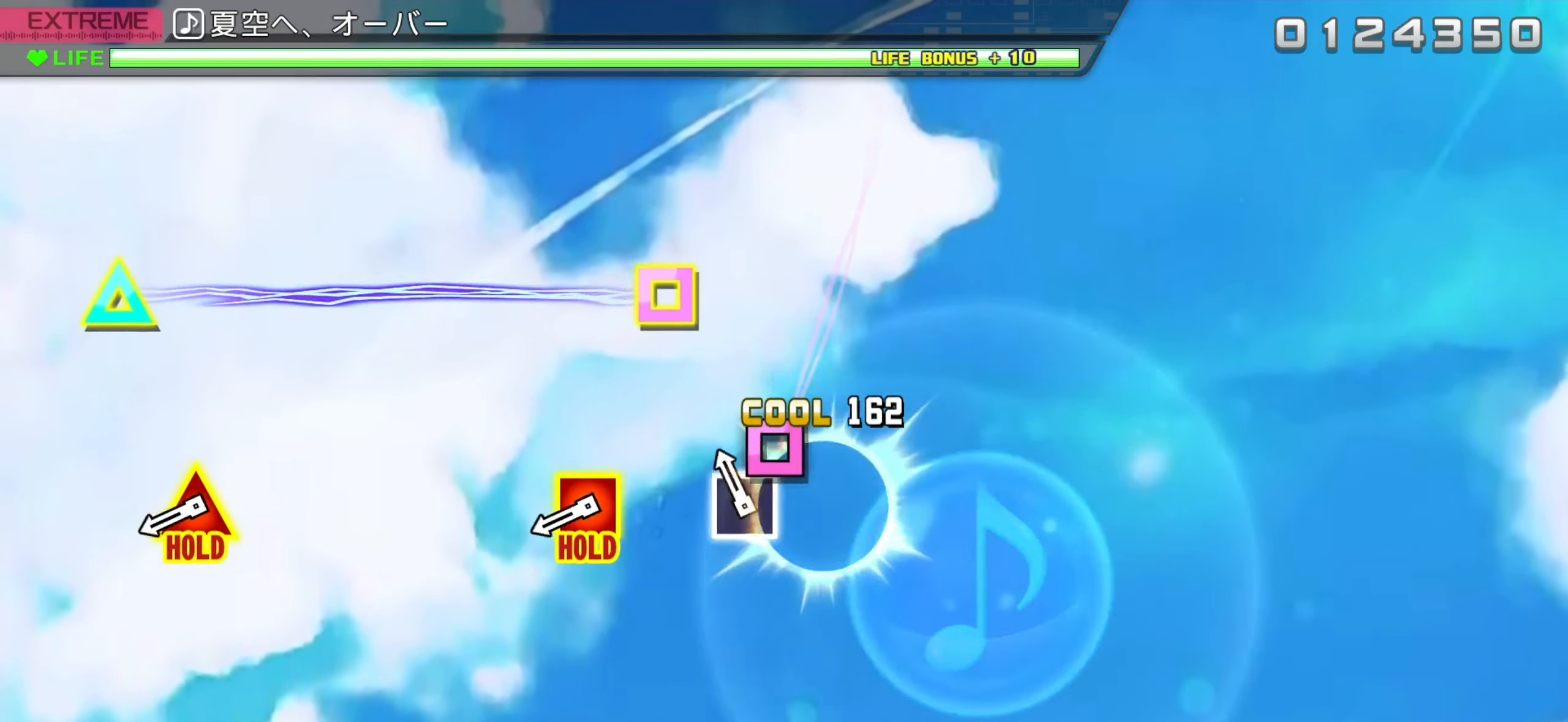
{"buttons": ["R2", "DPAD_UP", "DPAD_LEFT"], "left_stick": "center", "events": [[83, "SQUARE", "down"], [183, "SQUARE", "up"], [433, "DPAD_LEFT", "down"], [433, "DPAD_UP", "down"]]}